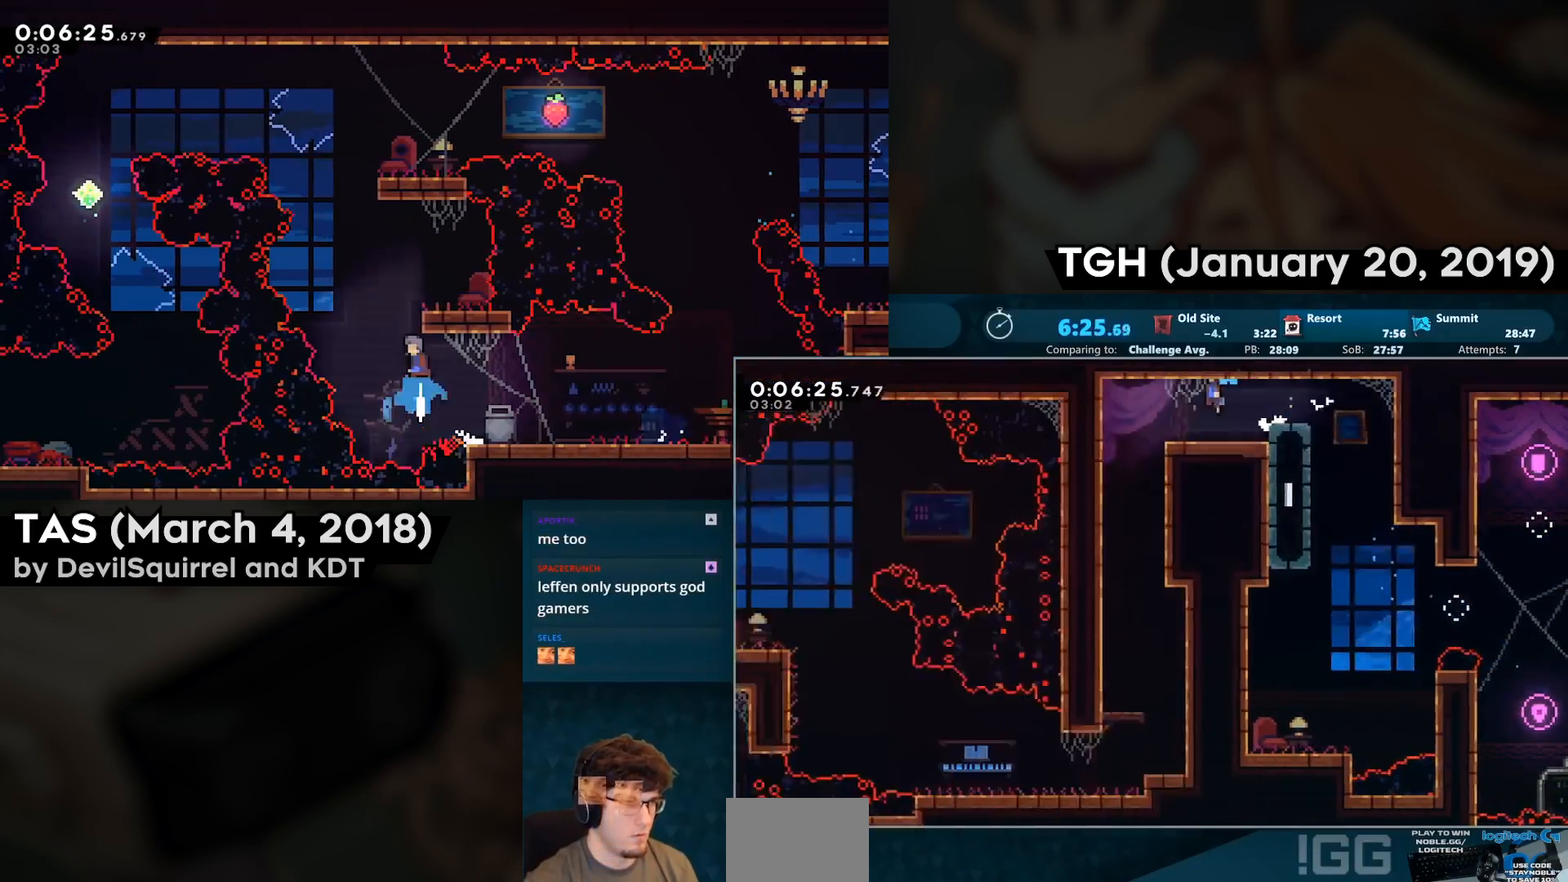
Gameplay with a controller (PlayStation layout); each line is a JSON object with the inputs held at the frame after it. "events" lists button and stick changes between this image and that frame as [ms after this image, input, new state], when the widget could be followed in between.
{"buttons": ["DPAD_DOWN"], "left_stick": "center", "right_stick": "center", "events": []}
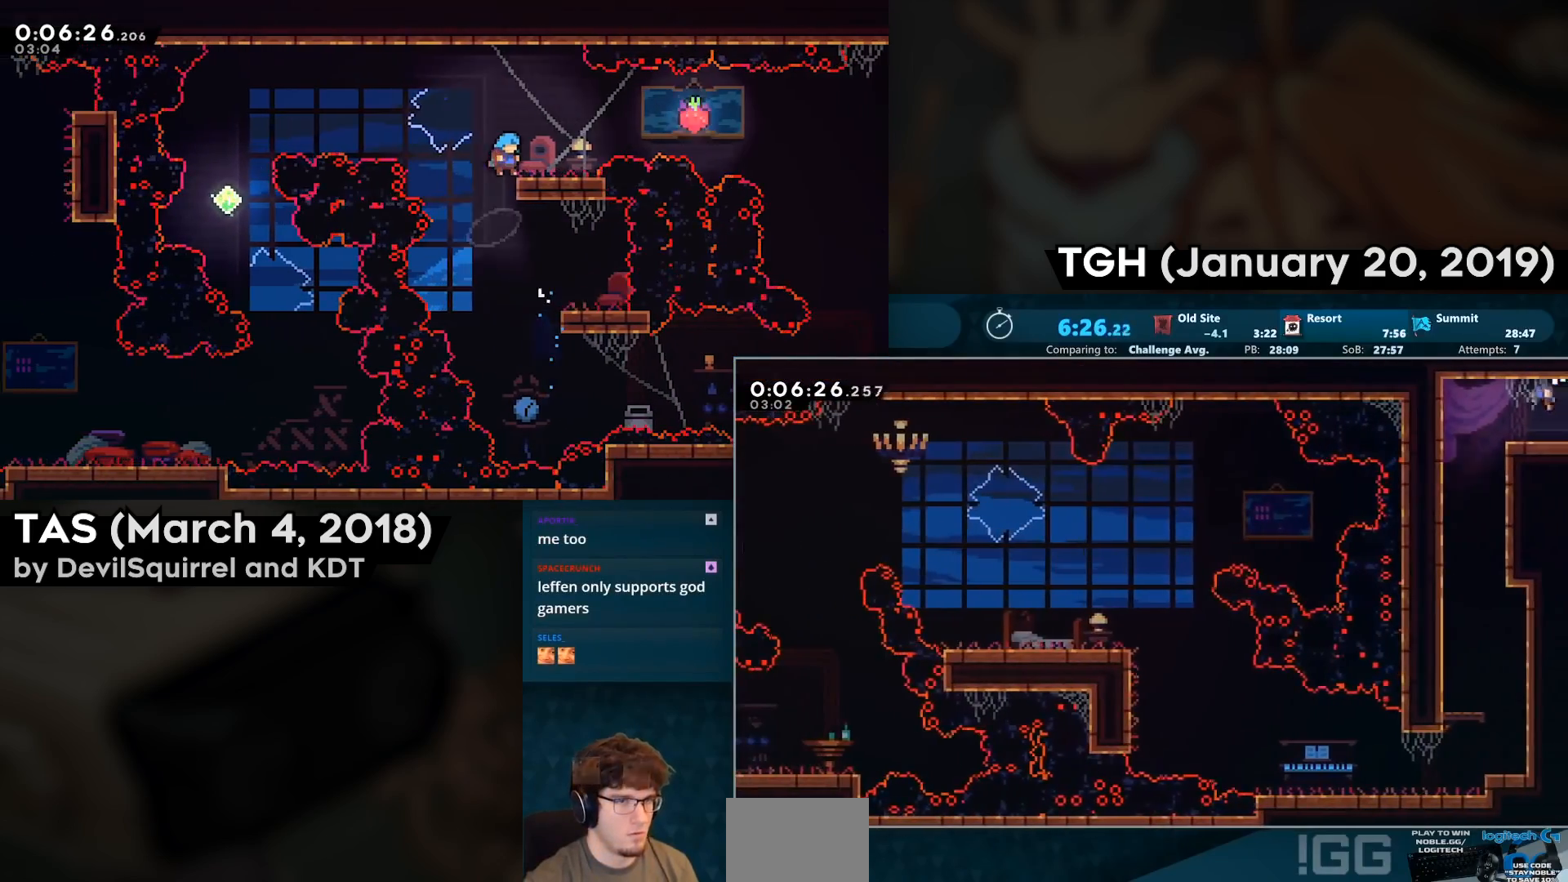
{"buttons": ["DPAD_DOWN", "DPAD_RIGHT"], "left_stick": "center", "right_stick": "center", "events": [[100, "CIRCLE", "down"], [200, "CIRCLE", "up"], [467, "DPAD_RIGHT", "down"]]}
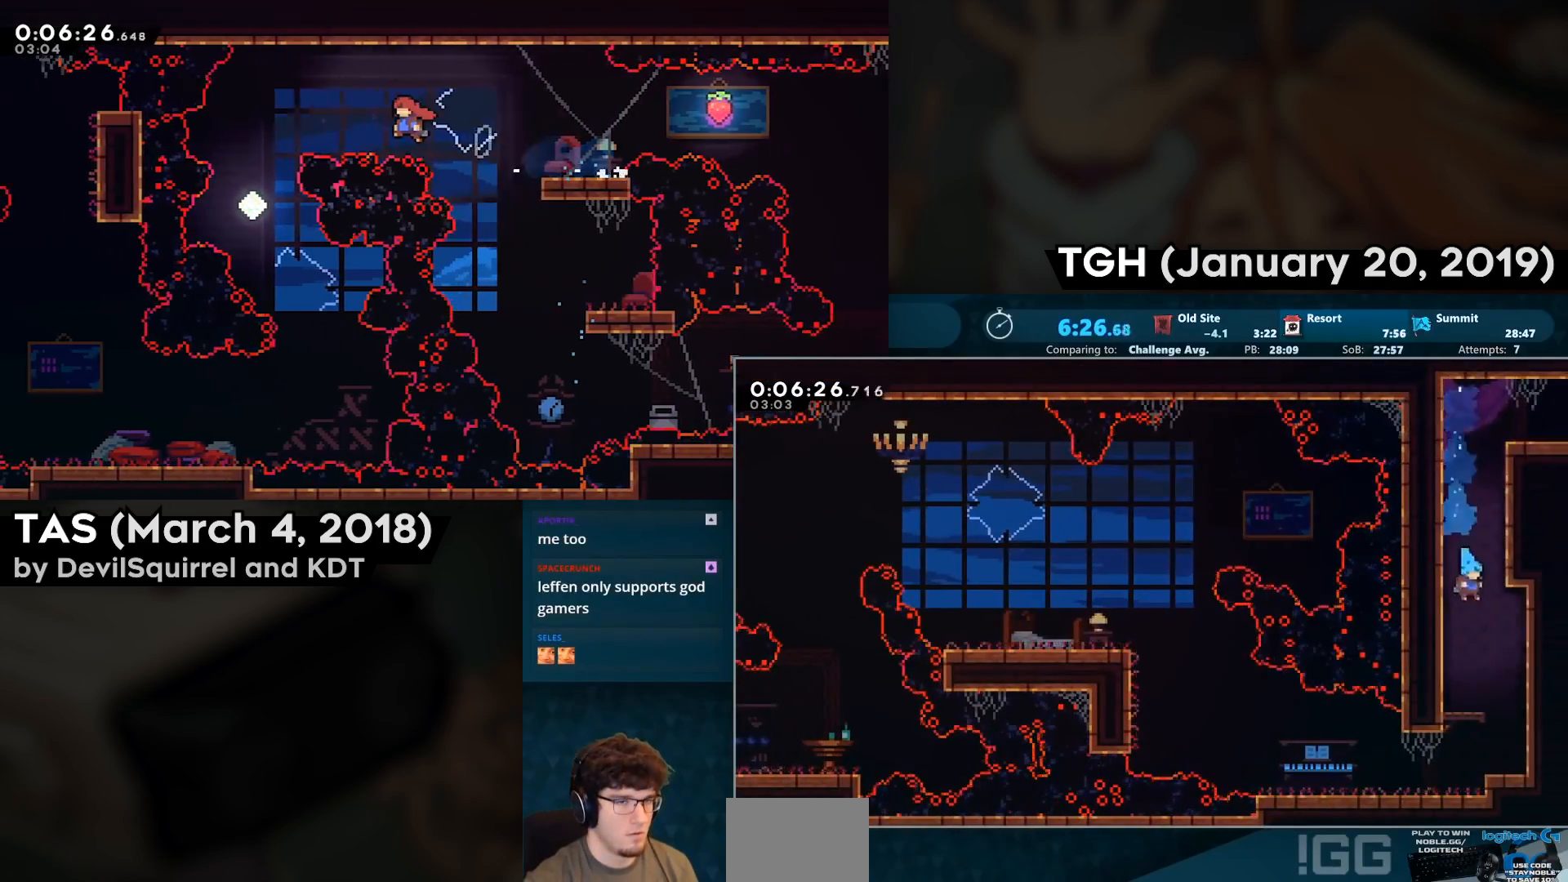
{"buttons": ["DPAD_DOWN", "DPAD_LEFT"], "left_stick": "center", "right_stick": "center", "events": [[217, "DPAD_RIGHT", "up"], [300, "DPAD_LEFT", "down"], [333, "CIRCLE", "down"], [367, "CROSS", "down"], [417, "CROSS", "up"], [433, "CIRCLE", "up"]]}
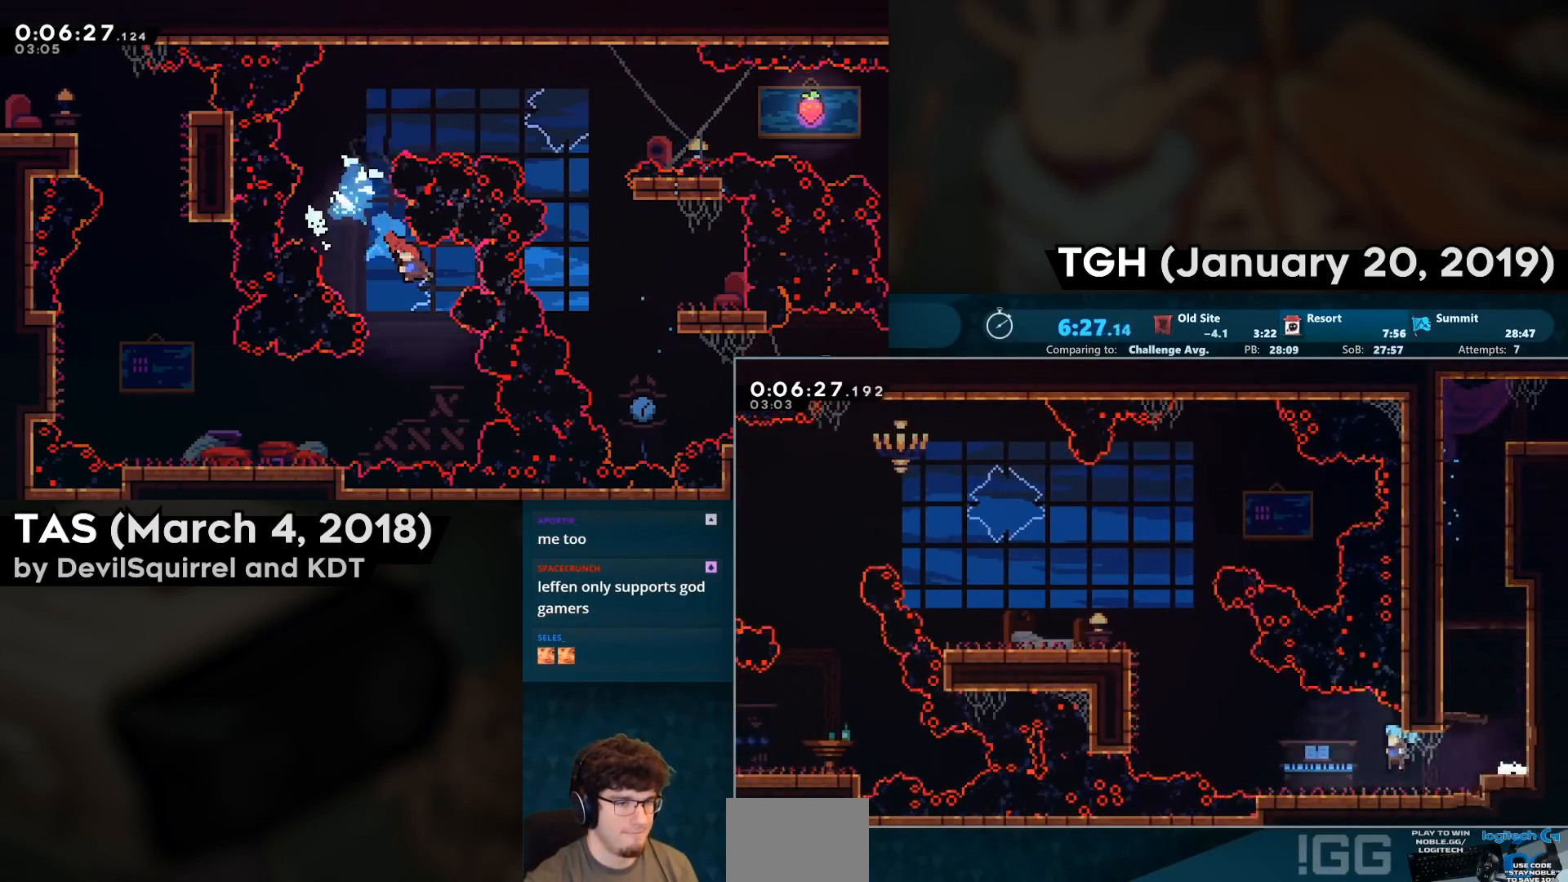
{"buttons": ["CROSS", "SQUARE", "DPAD_UP", "DPAD_LEFT"], "left_stick": "center", "right_stick": "center", "events": [[117, "CROSS", "down"], [117, "DPAD_DOWN", "up"], [200, "DPAD_UP", "down"], [250, "CIRCLE", "down"], [367, "CIRCLE", "up"], [400, "SQUARE", "down"], [417, "CROSS", "up"], [500, "CROSS", "down"]]}
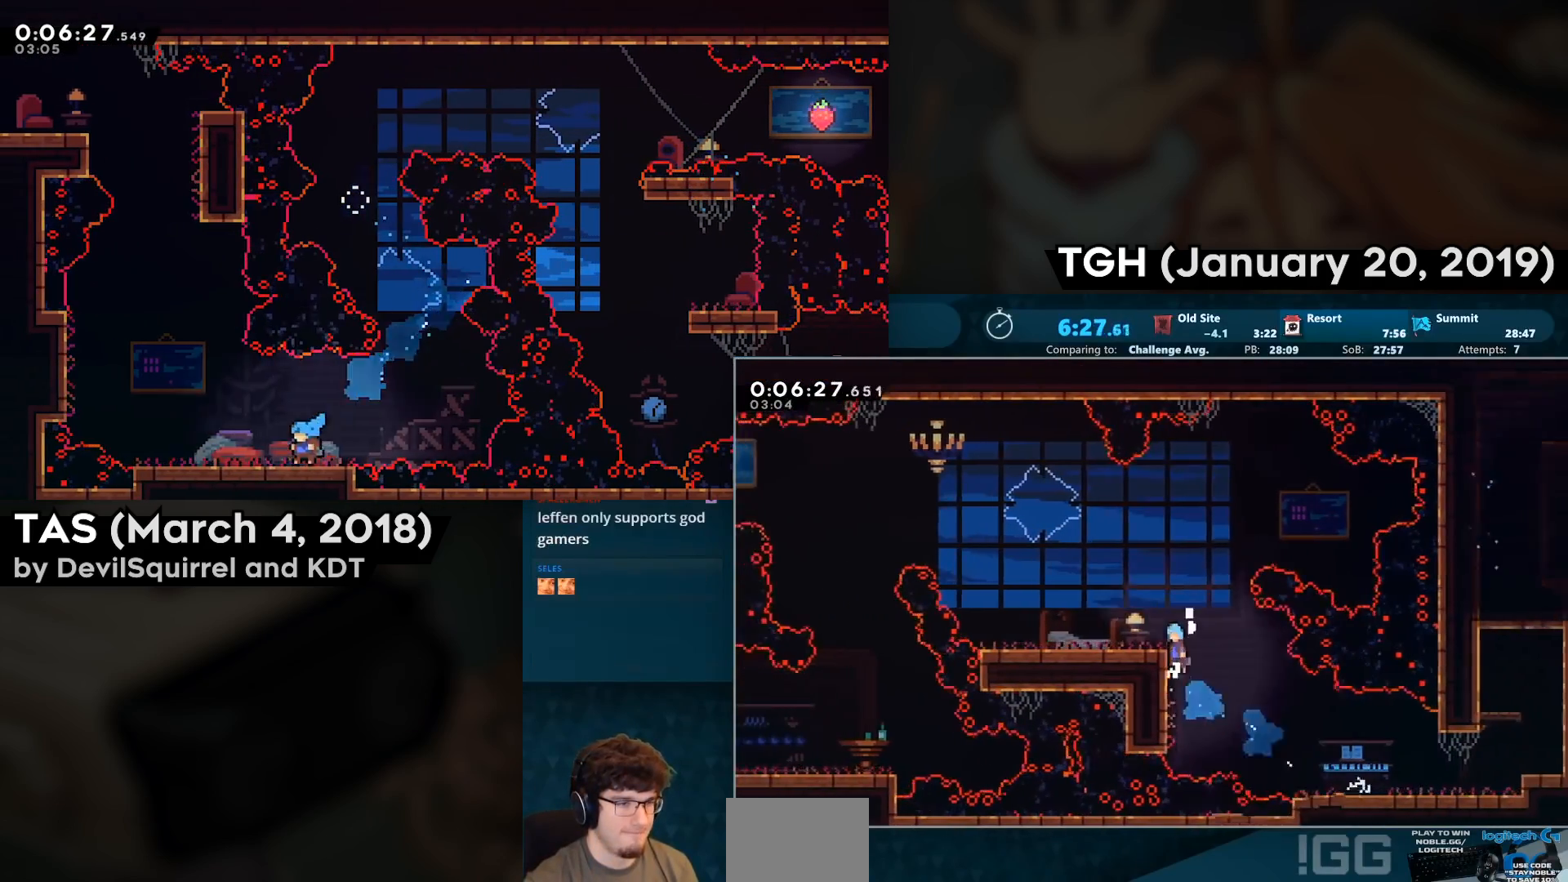
{"buttons": ["CIRCLE", "DPAD_LEFT"], "left_stick": "center", "right_stick": "center", "events": [[167, "CROSS", "up"], [167, "SQUARE", "up"], [183, "DPAD_LEFT", "up"], [183, "DPAD_UP", "up"], [383, "CIRCLE", "down"], [383, "DPAD_LEFT", "down"]]}
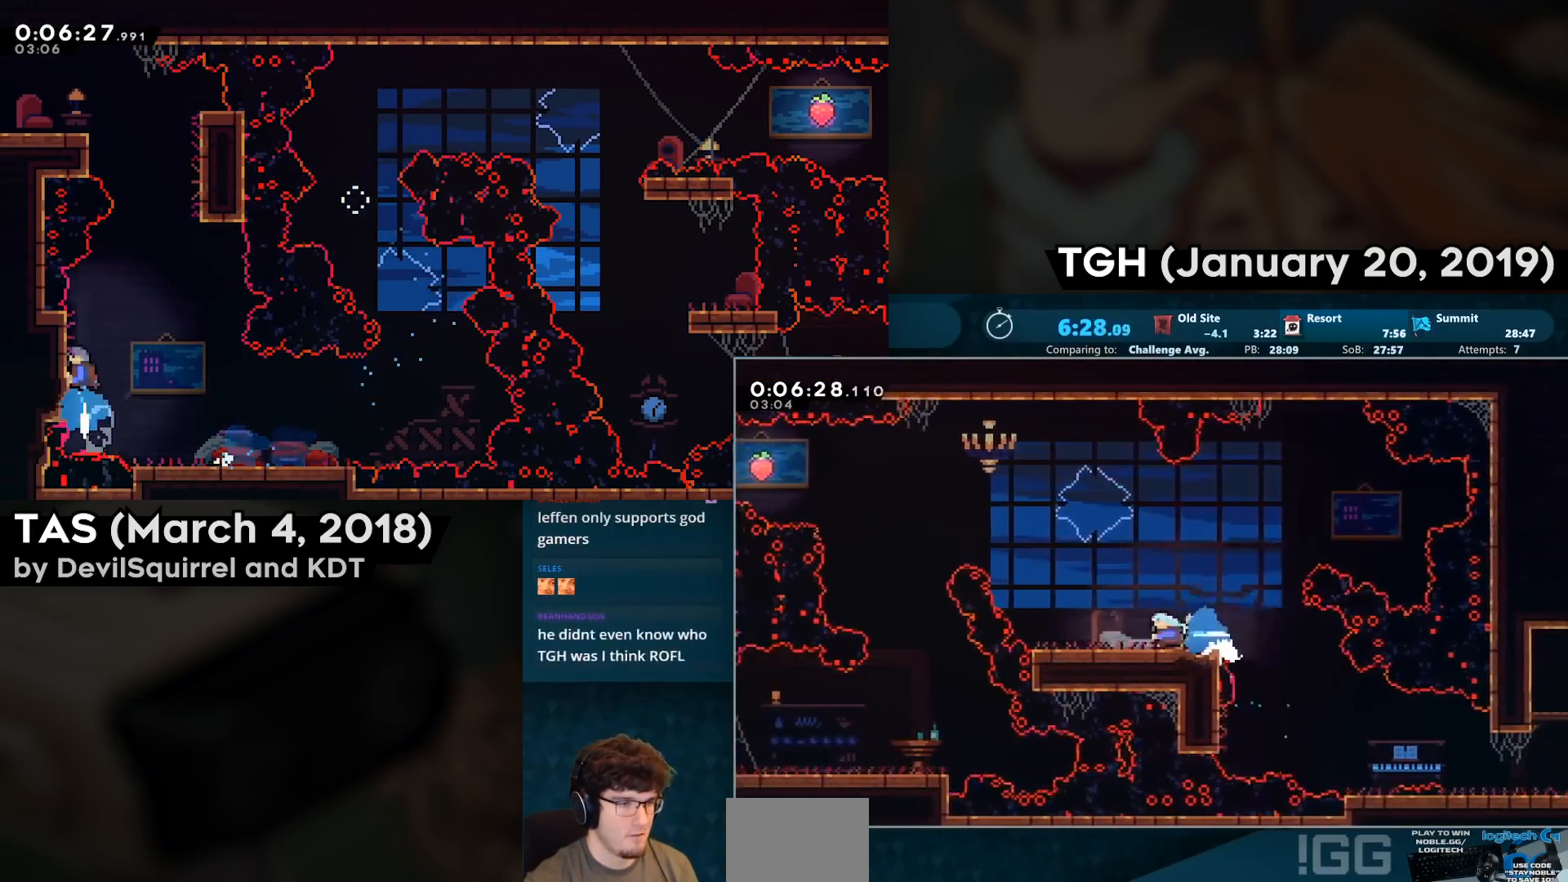
{"buttons": ["DPAD_UP", "DPAD_LEFT"], "left_stick": "center", "right_stick": "center", "events": [[17, "CIRCLE", "up"], [83, "CROSS", "down"], [83, "DPAD_UP", "down"], [133, "CIRCLE", "down"], [167, "CROSS", "up"], [217, "CIRCLE", "up"]]}
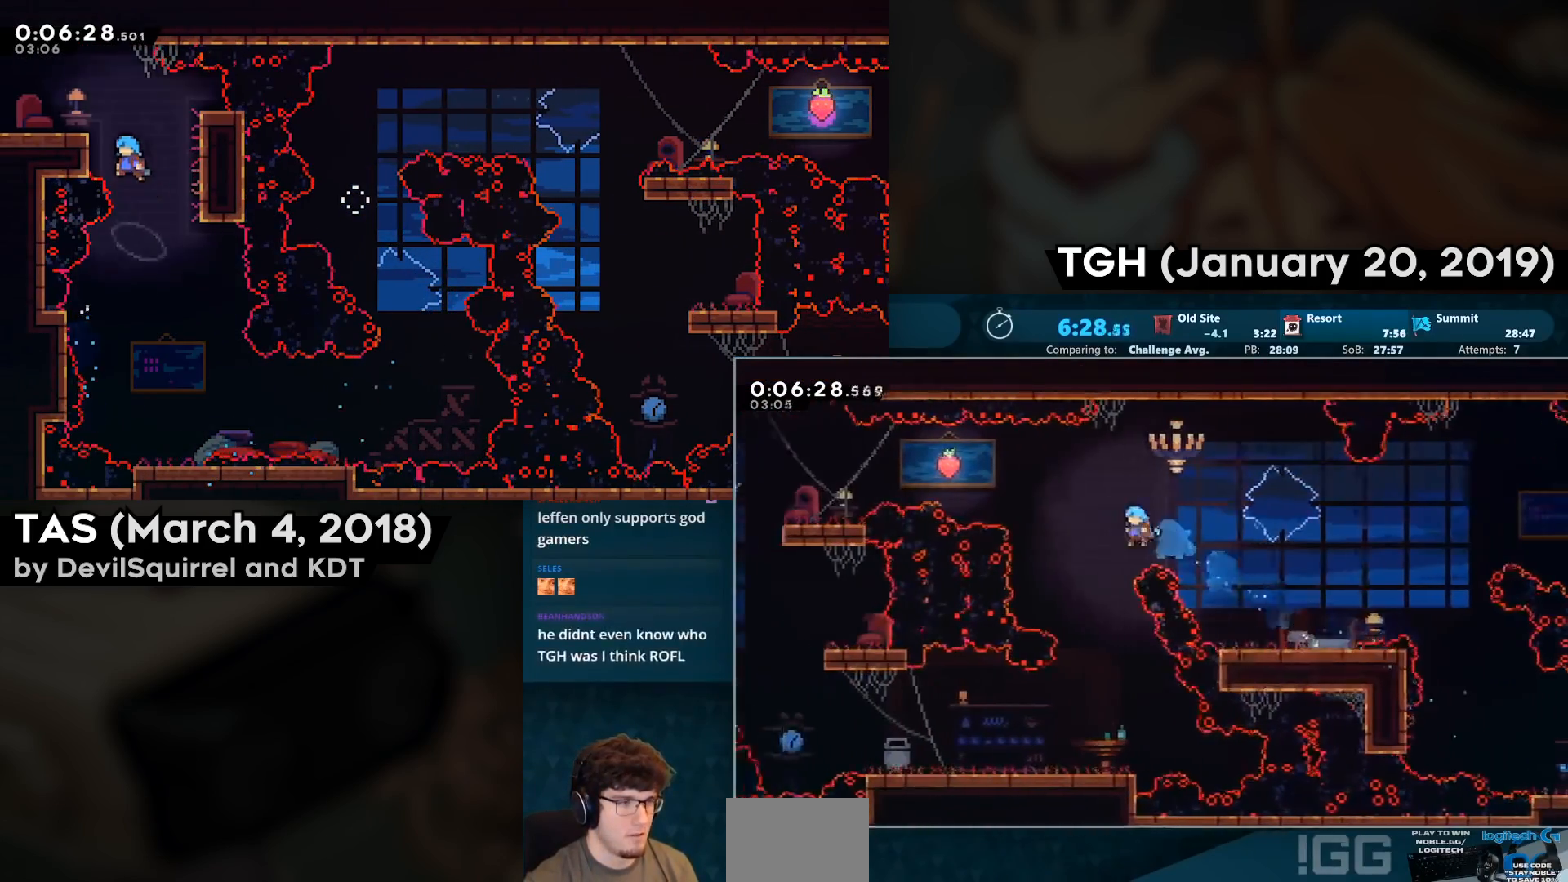
{"buttons": ["DPAD_DOWN"], "left_stick": "center", "right_stick": "center"}
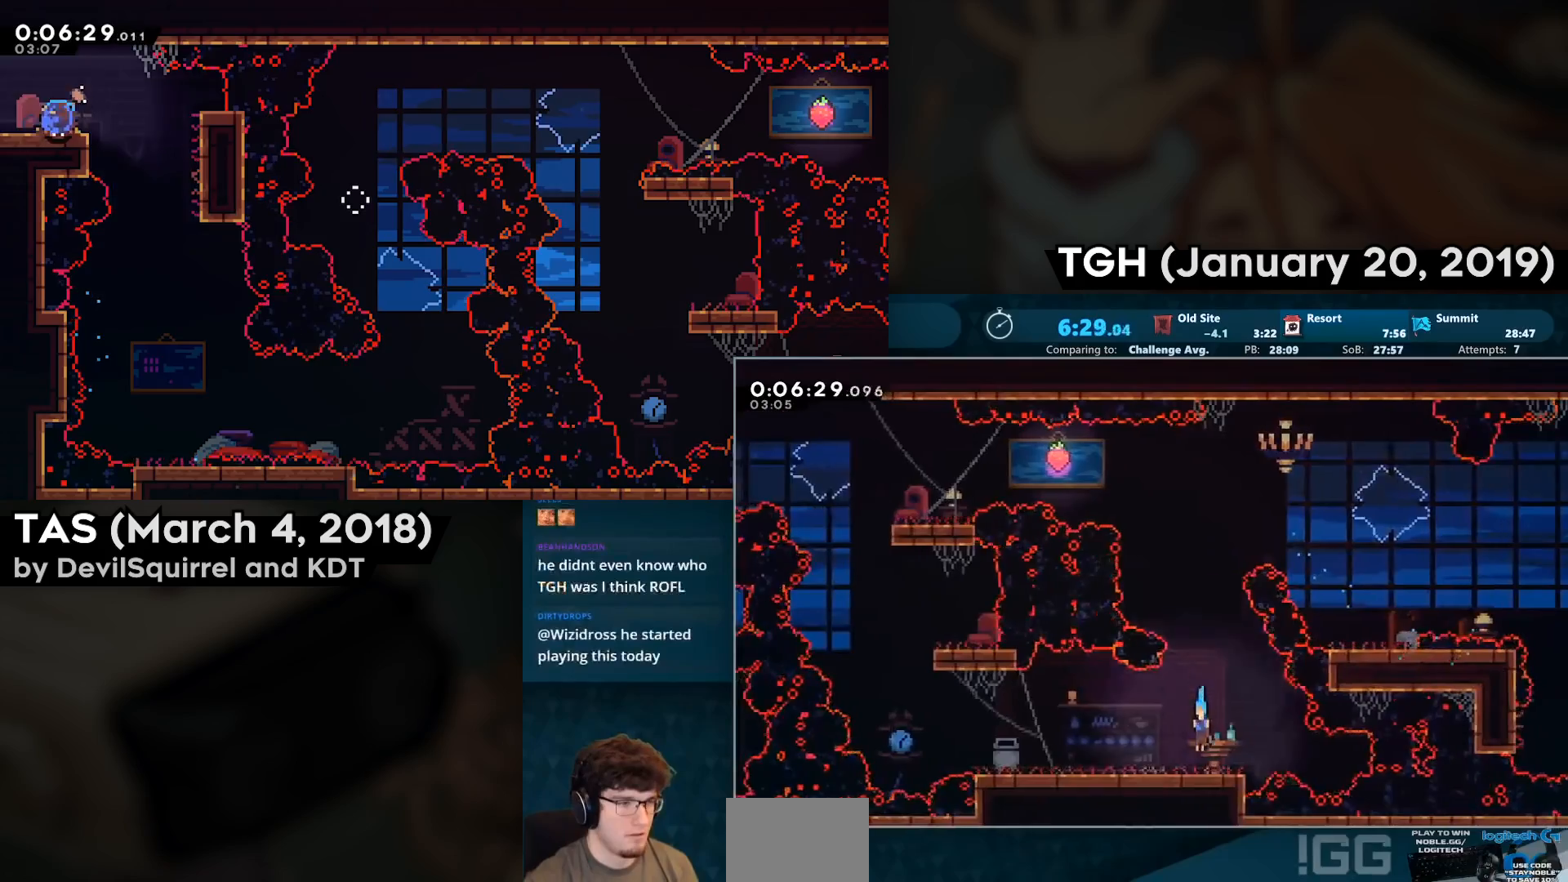
{"buttons": ["CROSS", "DPAD_LEFT"], "left_stick": "center", "right_stick": "center", "events": [[67, "DPAD_LEFT", "down"], [100, "CIRCLE", "down"], [217, "CIRCLE", "up"], [217, "DPAD_DOWN", "up"], [283, "CROSS", "down"]]}
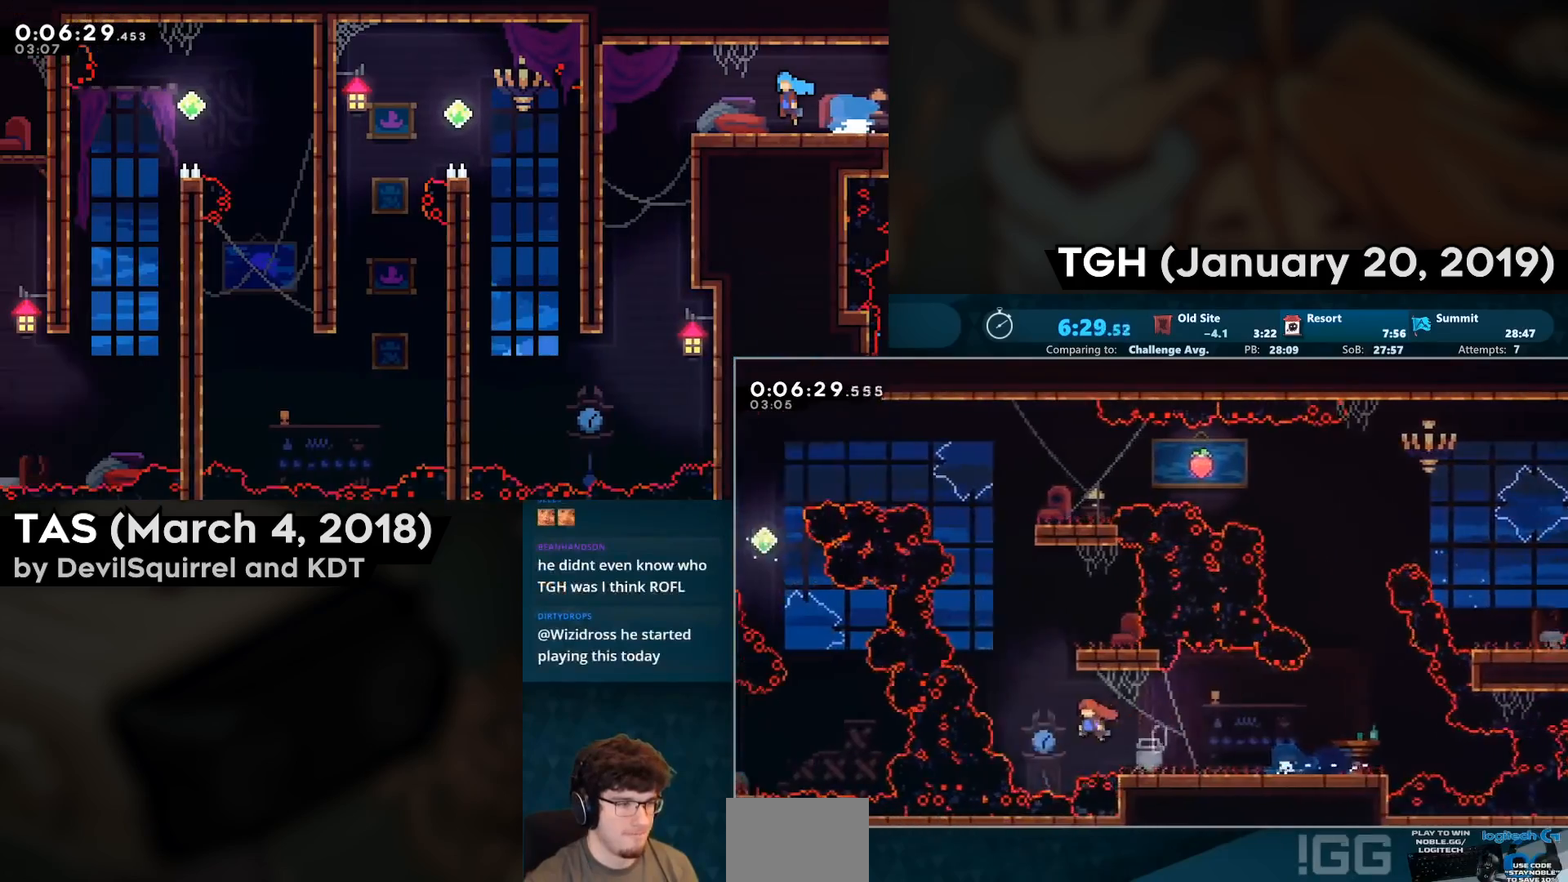
{"buttons": ["CROSS", "DPAD_RIGHT"], "left_stick": "center", "right_stick": "center", "events": [[17, "CROSS", "up"], [50, "DPAD_UP", "down"], [67, "DPAD_LEFT", "up"], [83, "CIRCLE", "down"], [300, "CIRCLE", "up"], [300, "CROSS", "down"], [400, "DPAD_RIGHT", "down"], [400, "DPAD_UP", "up"]]}
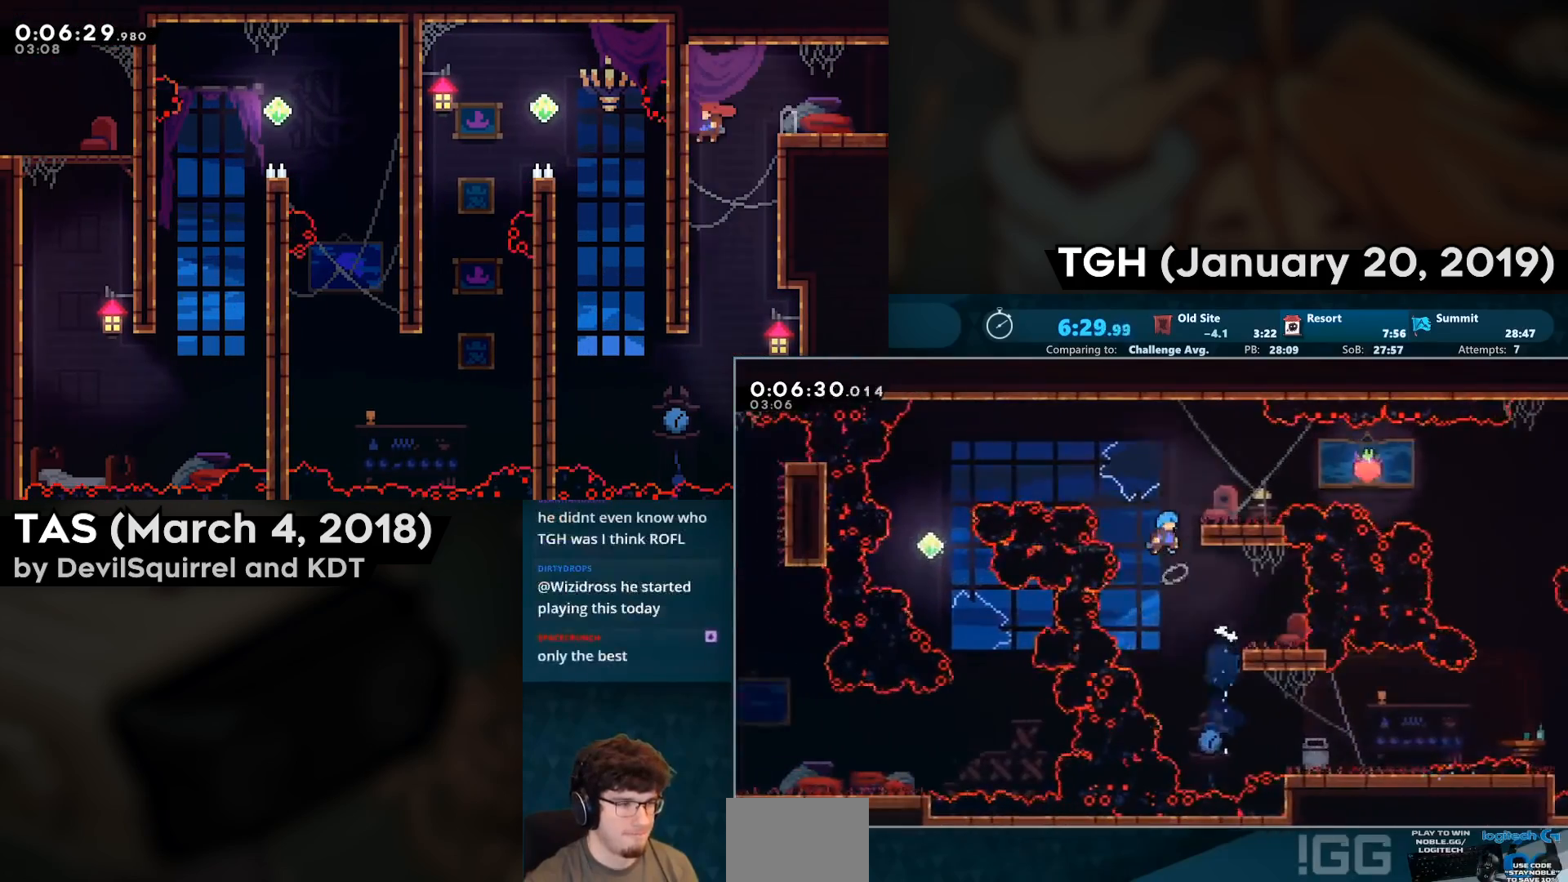
{"buttons": ["CROSS", "DPAD_LEFT"], "left_stick": "center", "right_stick": "center", "events": [[250, "CROSS", "up"], [267, "DPAD_RIGHT", "up"], [333, "DPAD_LEFT", "down"], [367, "CIRCLE", "down"], [383, "CROSS", "down"], [483, "CIRCLE", "up"]]}
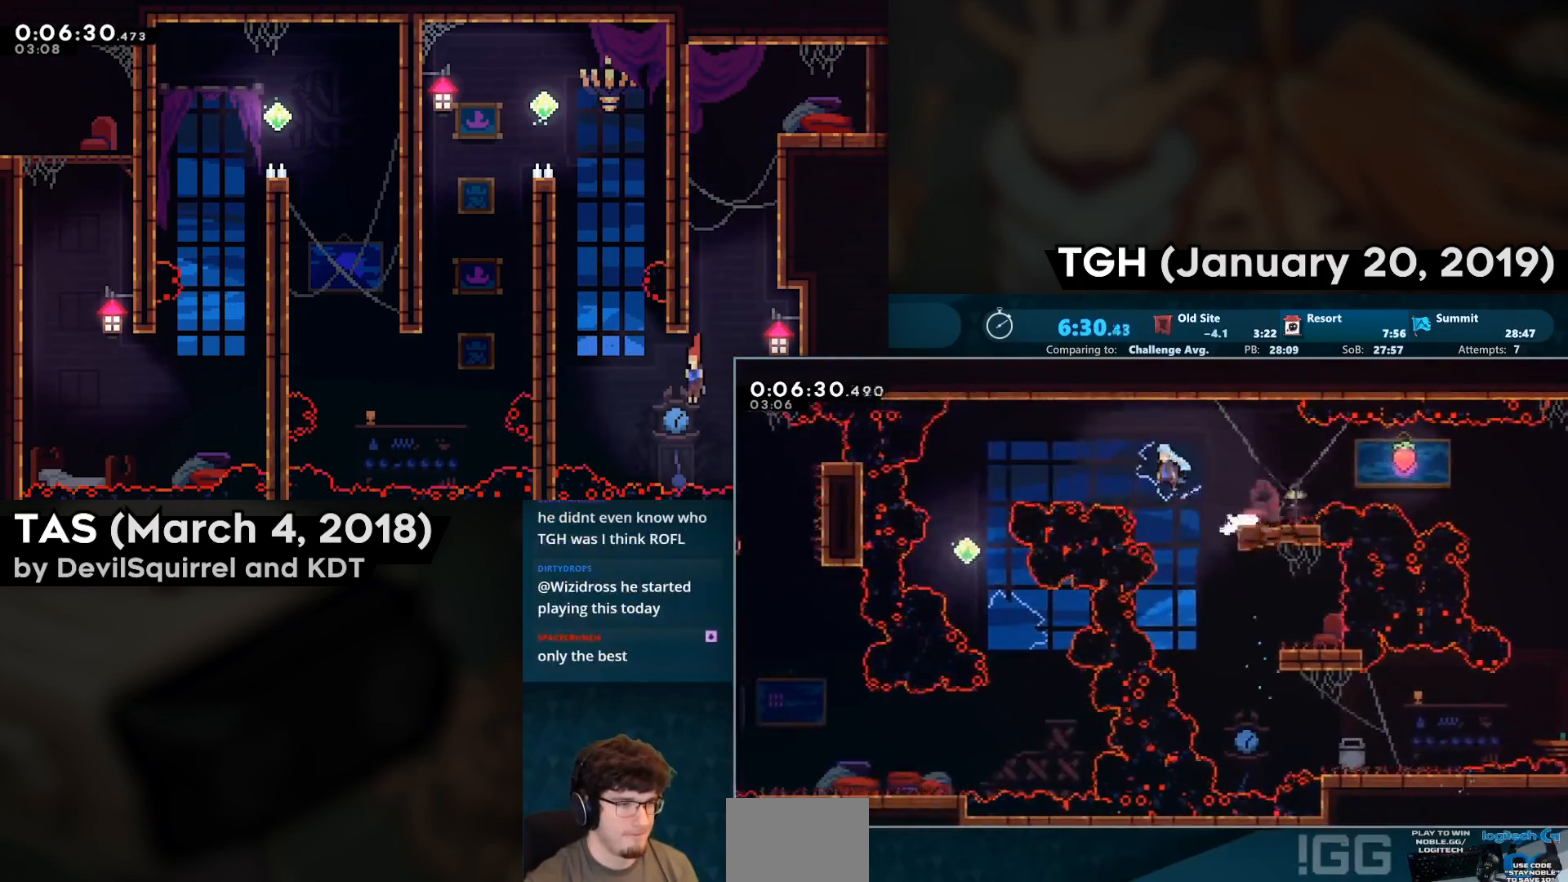
{"buttons": [], "left_stick": "center", "right_stick": "center", "events": [[233, "CROSS", "up"], [300, "DPAD_LEFT", "up"]]}
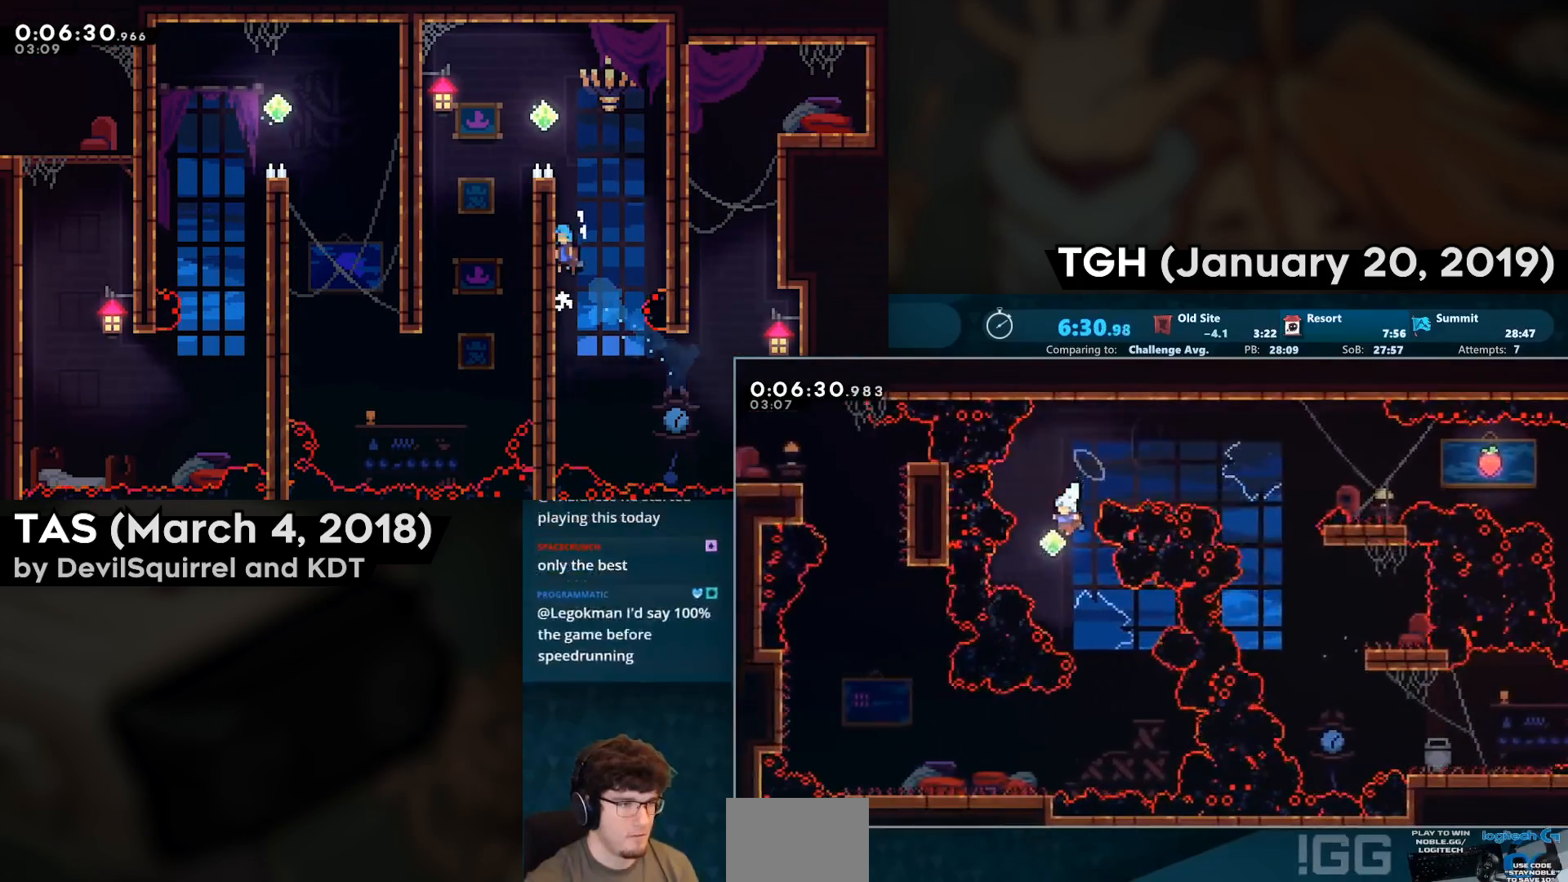
{"buttons": ["DPAD_DOWN", "DPAD_LEFT"], "left_stick": "center", "right_stick": "center", "events": [[17, "DPAD_RIGHT", "down"], [267, "DPAD_RIGHT", "up"], [383, "DPAD_LEFT", "down"], [450, "DPAD_DOWN", "down"]]}
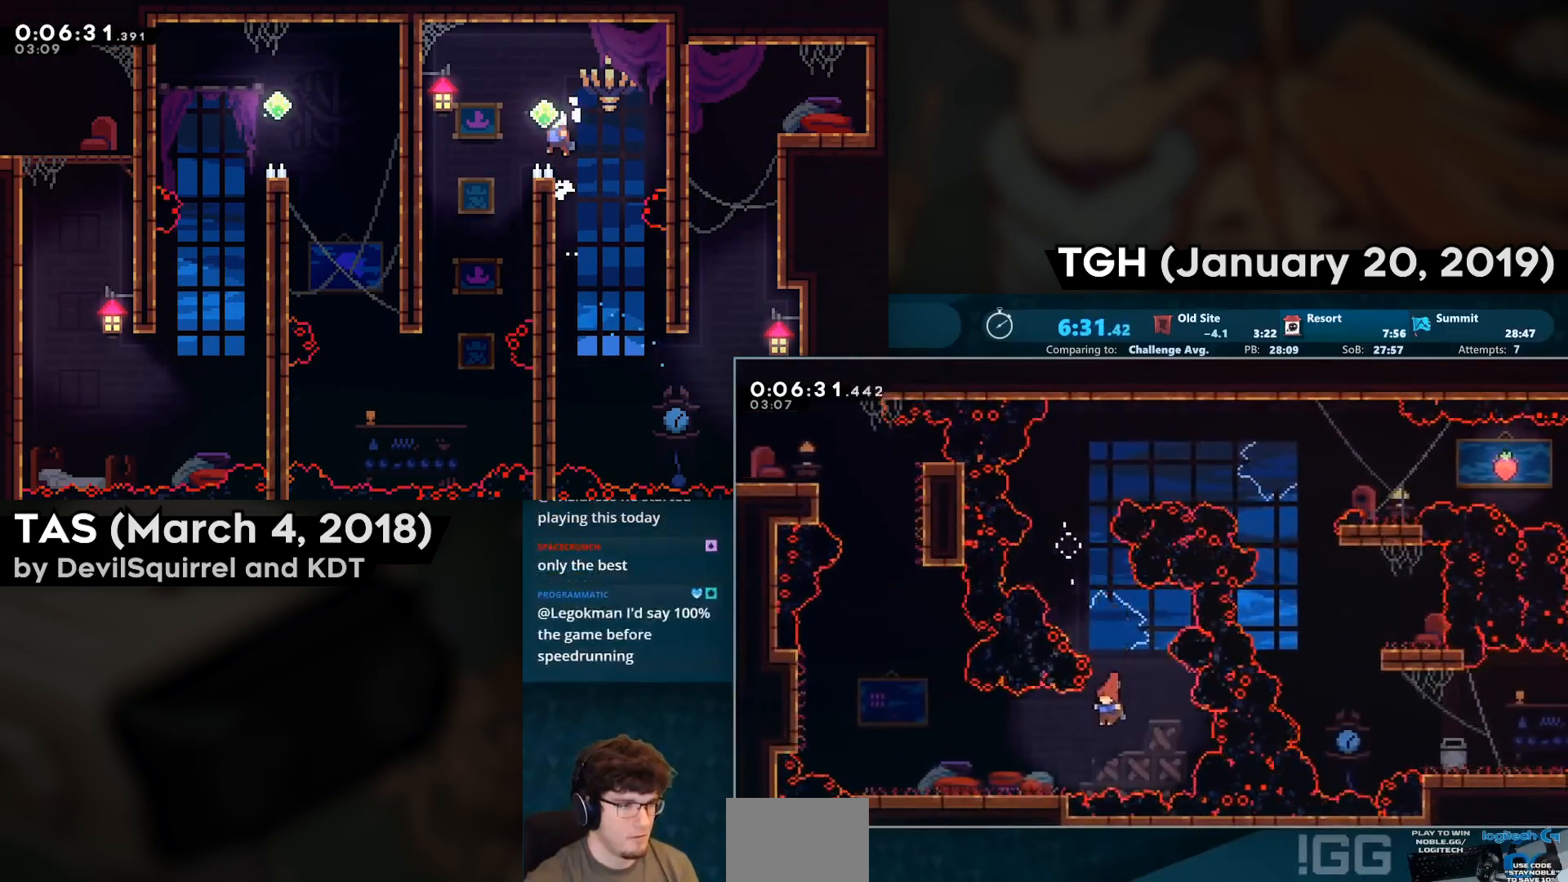
{"buttons": ["CROSS", "DPAD_LEFT"], "left_stick": "center", "right_stick": "center", "events": [[100, "CIRCLE", "down"], [200, "CIRCLE", "up"], [233, "DPAD_DOWN", "up"], [283, "CROSS", "down"]]}
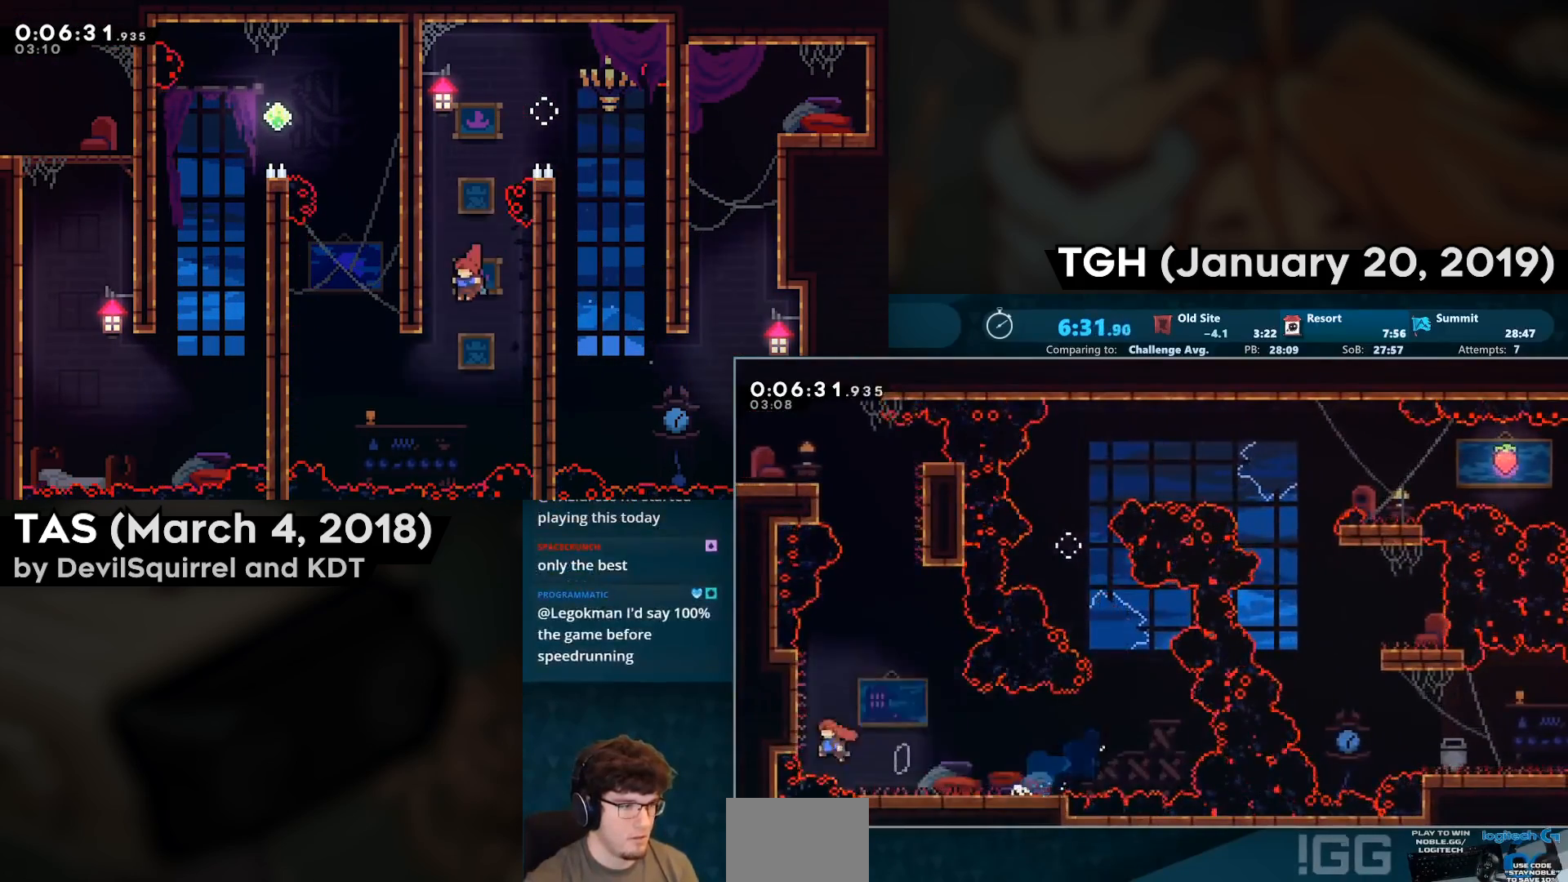
{"buttons": ["CROSS", "DPAD_RIGHT"], "left_stick": "center", "right_stick": "center", "events": [[67, "CROSS", "up"], [67, "DPAD_LEFT", "up"], [67, "DPAD_UP", "down"], [83, "CIRCLE", "down"], [300, "DPAD_UP", "up"], [350, "DPAD_RIGHT", "down"], [383, "CIRCLE", "up"], [383, "CROSS", "down"]]}
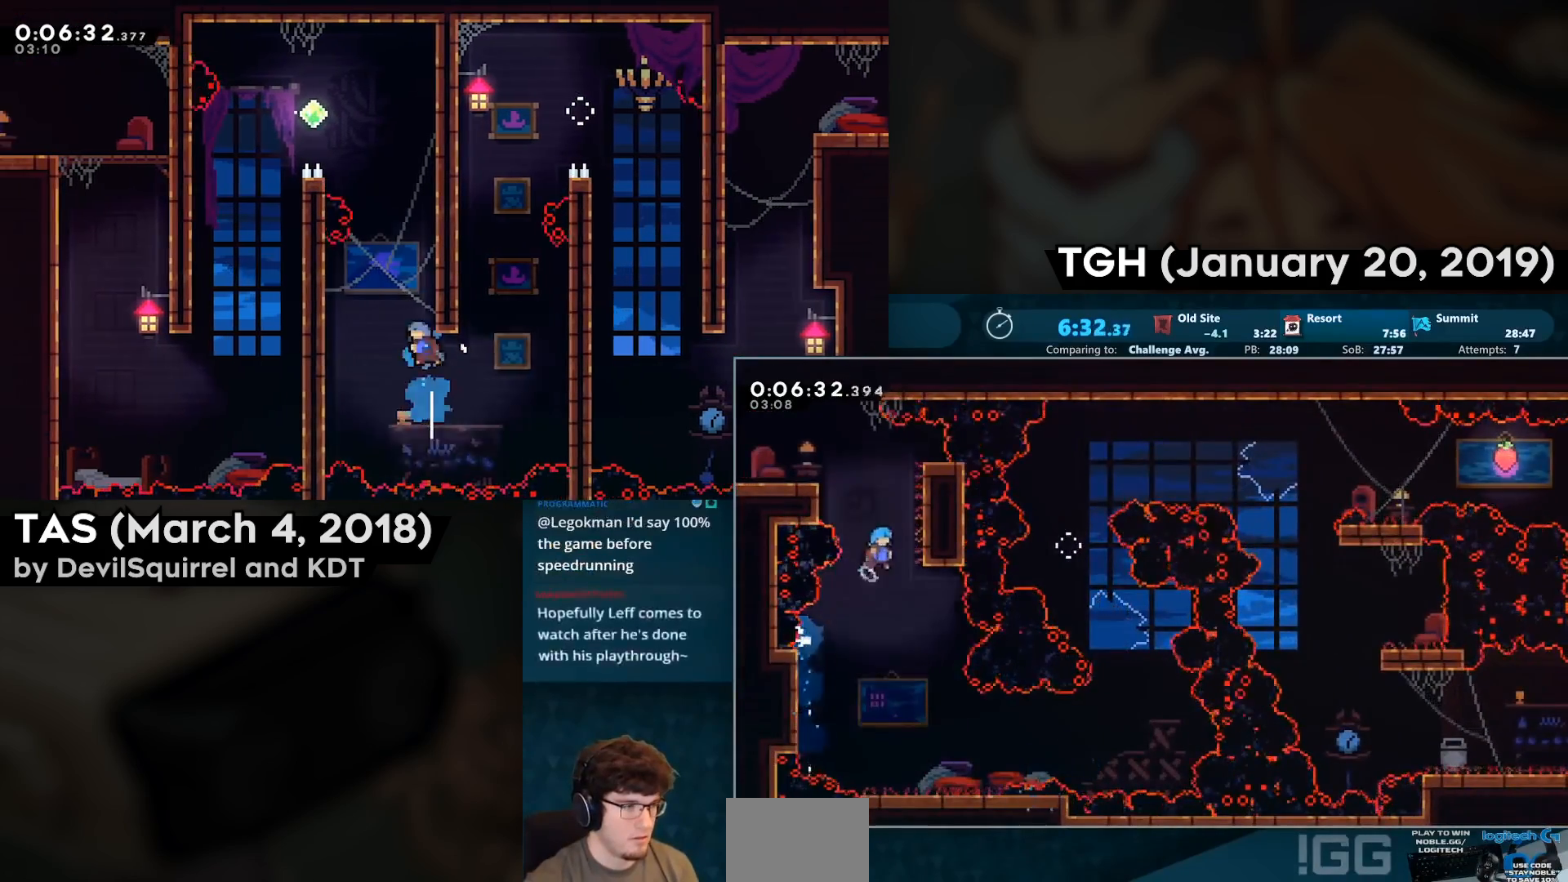
{"buttons": ["DPAD_DOWN", "DPAD_LEFT"], "left_stick": "center", "right_stick": "center", "events": [[83, "CROSS", "up"], [117, "DPAD_RIGHT", "up"], [150, "CROSS", "down"], [167, "DPAD_LEFT", "down"], [350, "CROSS", "up"], [450, "DPAD_DOWN", "down"]]}
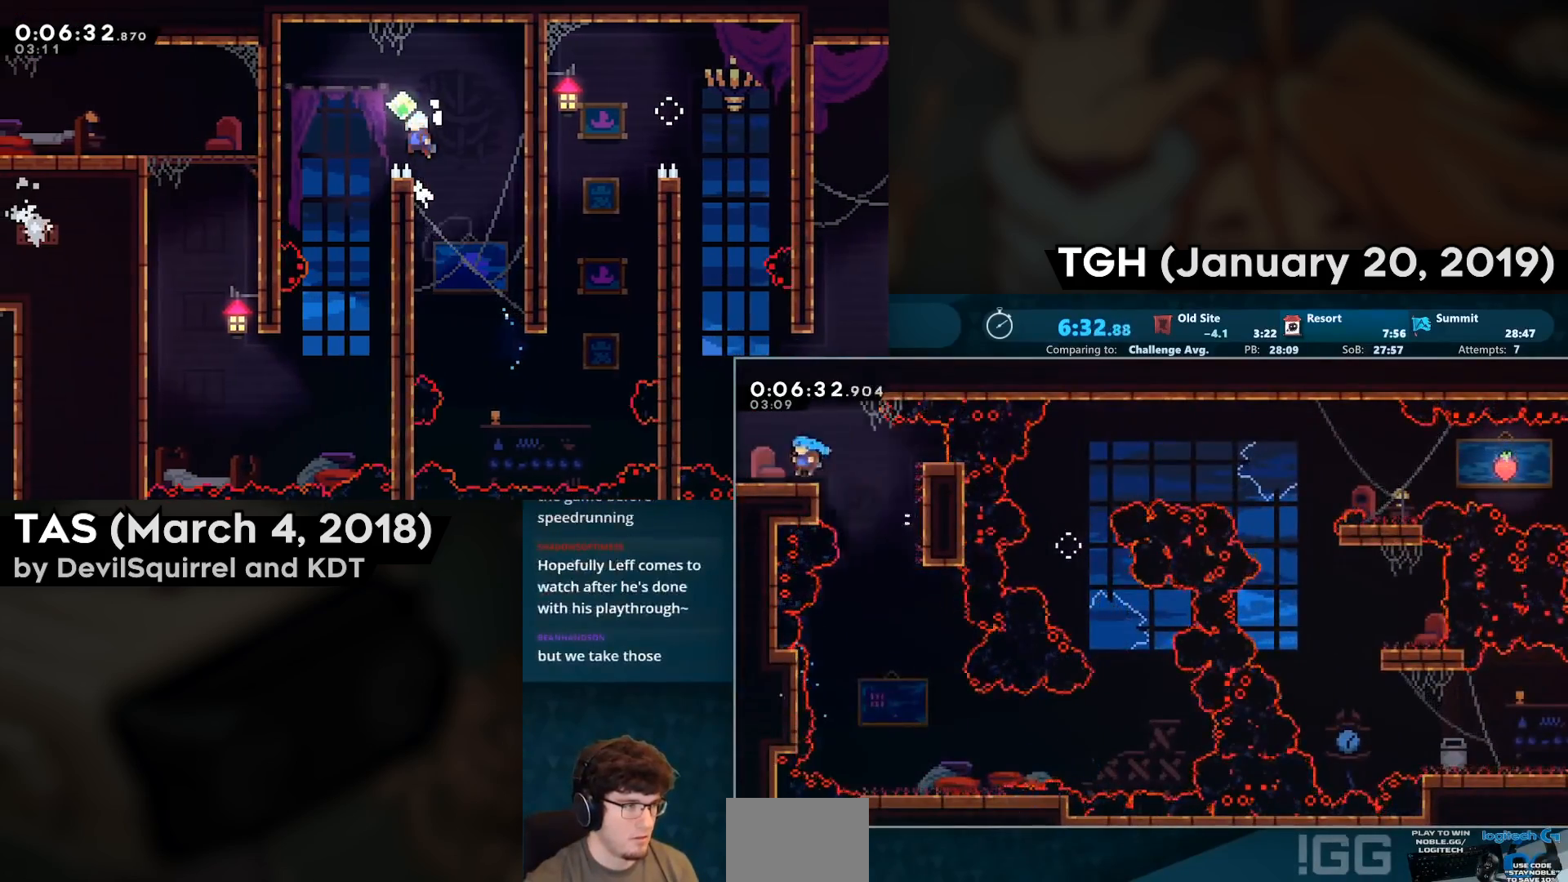
{"buttons": ["DPAD_DOWN"], "left_stick": "center", "right_stick": "center", "events": [[83, "CIRCLE", "down"], [83, "CROSS", "down"], [233, "CIRCLE", "up"], [250, "CROSS", "up"], [250, "DPAD_LEFT", "up"]]}
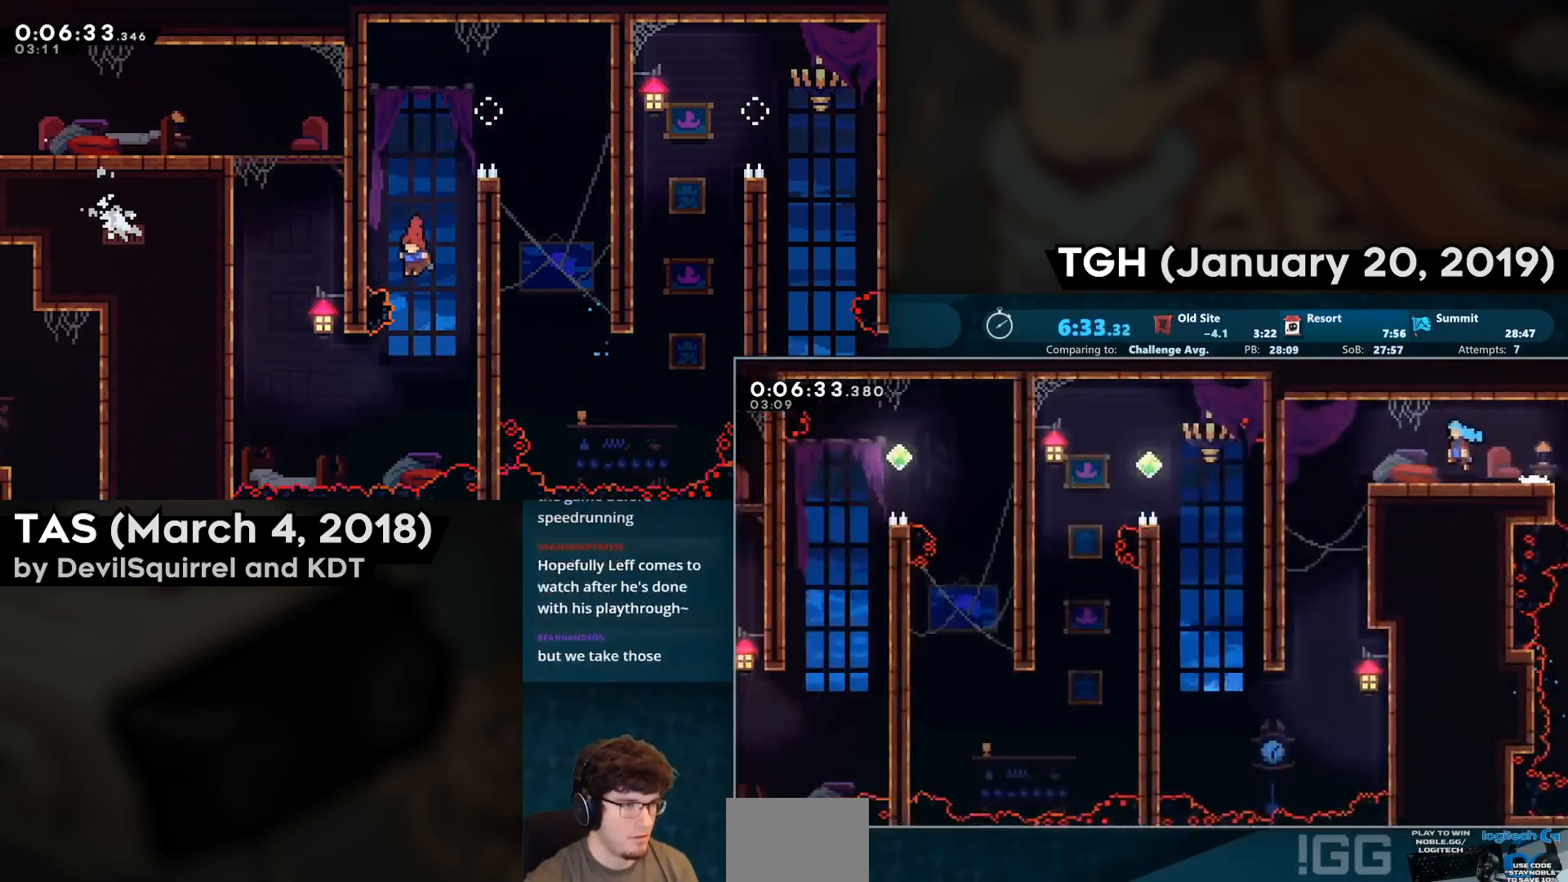
{"buttons": ["DPAD_DOWN"], "left_stick": "center", "right_stick": "center", "events": []}
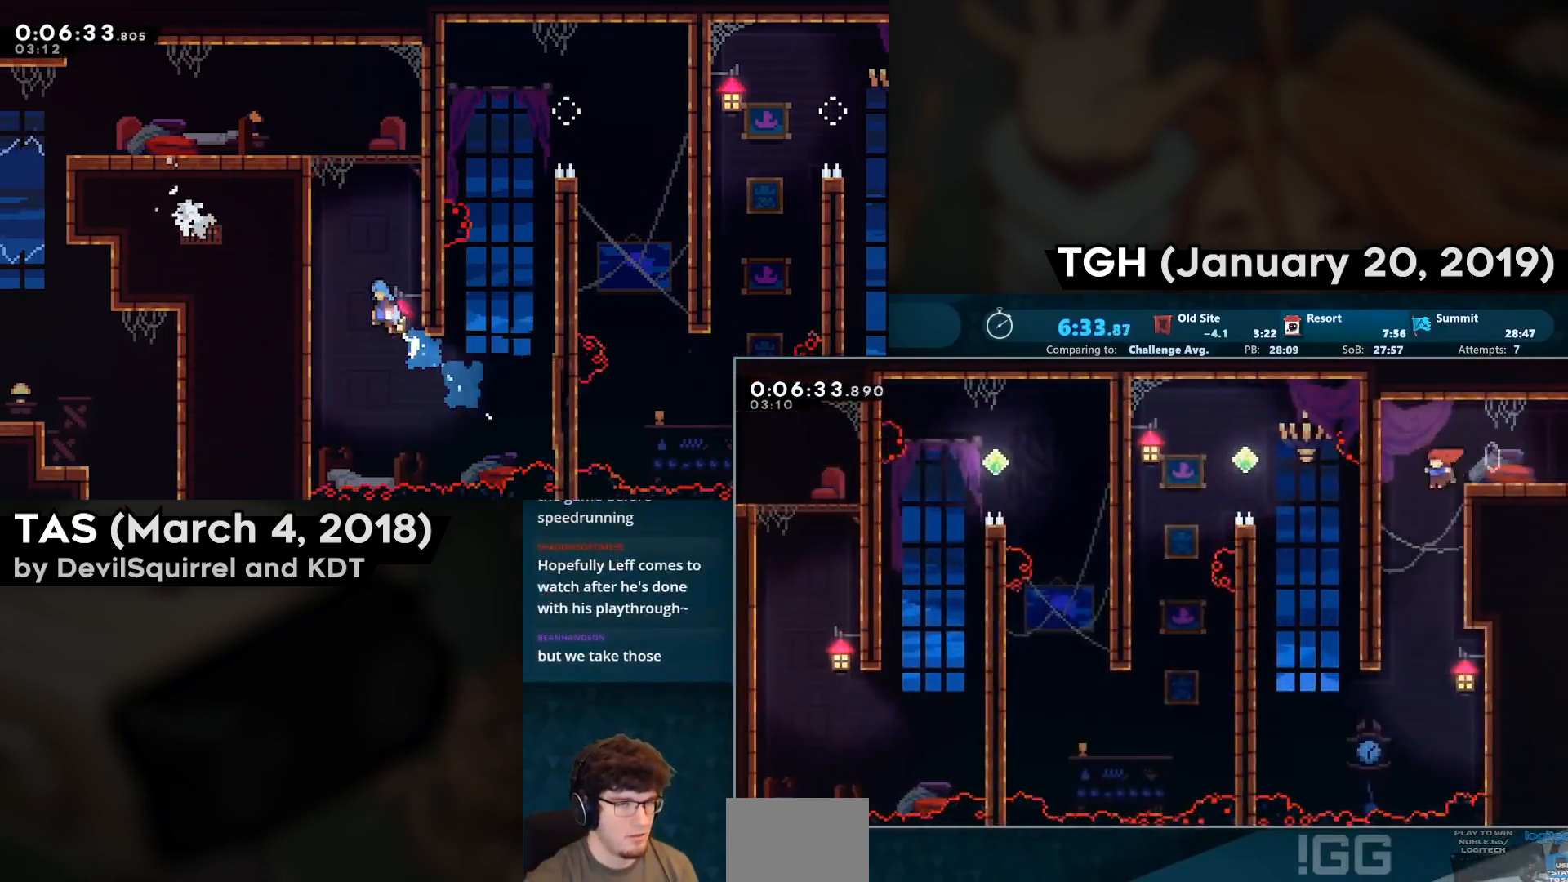
{"buttons": ["DPAD_UP", "DPAD_LEFT"], "left_stick": "center", "right_stick": "center", "events": [[450, "DPAD_DOWN", "up"], [467, "DPAD_UP", "down"], [500, "DPAD_LEFT", "down"]]}
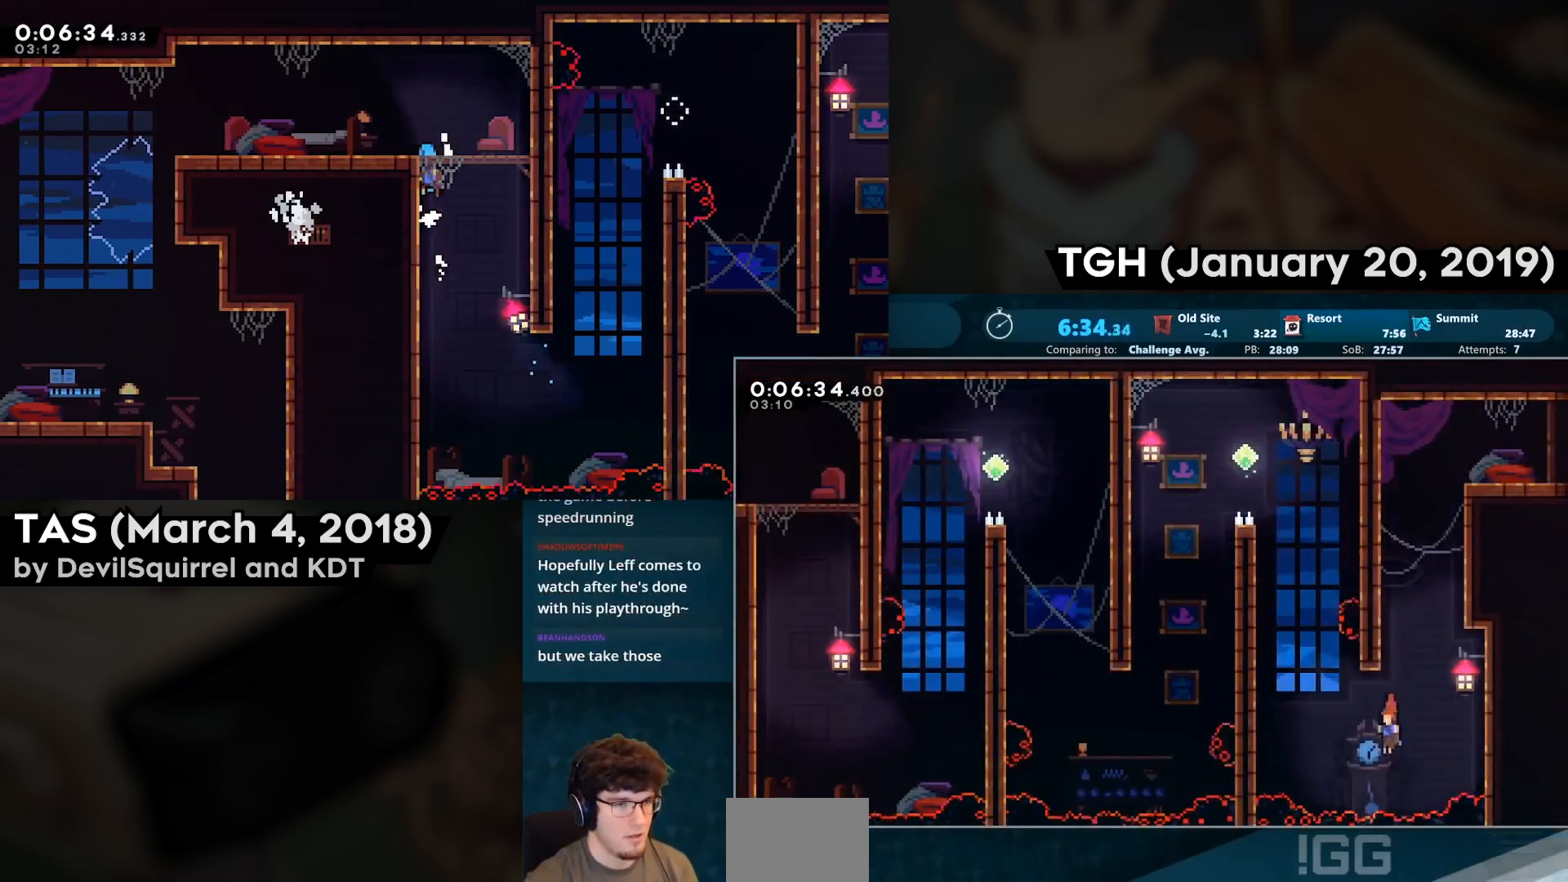
{"buttons": ["CROSS", "SQUARE", "DPAD_UP", "DPAD_LEFT"], "left_stick": "center", "right_stick": "center", "events": [[33, "CIRCLE", "down"], [267, "CIRCLE", "up"], [417, "CROSS", "down"], [417, "SQUARE", "down"]]}
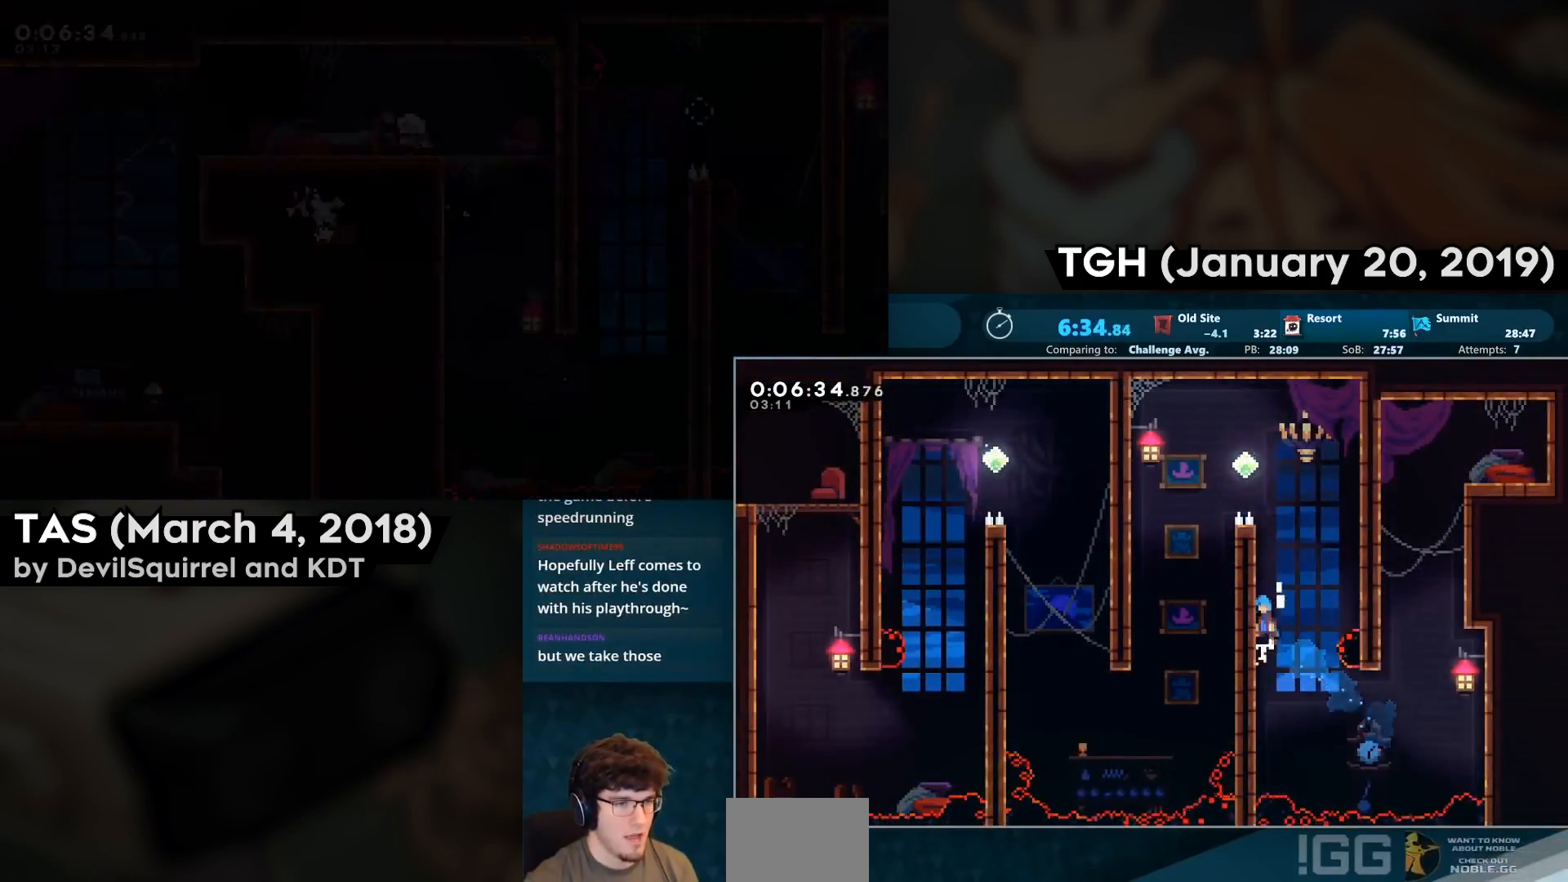
{"buttons": ["CROSS", "SQUARE", "DPAD_LEFT"], "left_stick": "center", "right_stick": "center", "events": [[50, "L2", "down"], [67, "CROSS", "up"], [150, "CROSS", "down"], [150, "DPAD_UP", "up"], [183, "L2", "up"], [283, "CROSS", "up"], [333, "CROSS", "down"]]}
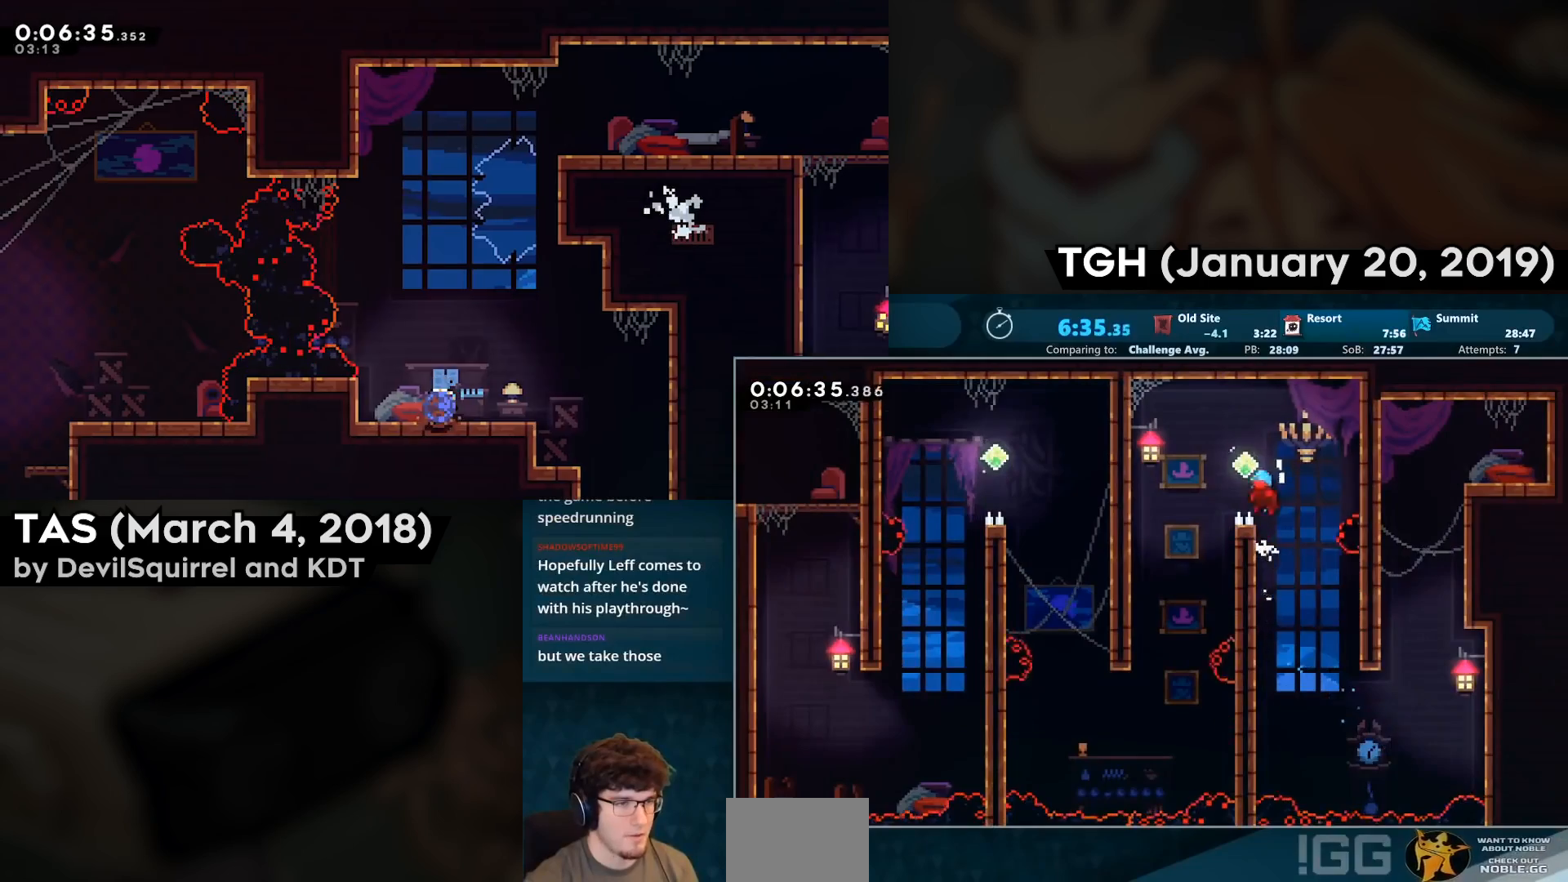
{"buttons": [], "left_stick": "center", "right_stick": "center", "events": [[33, "CROSS", "up"], [33, "SQUARE", "up"], [467, "DPAD_LEFT", "up"]]}
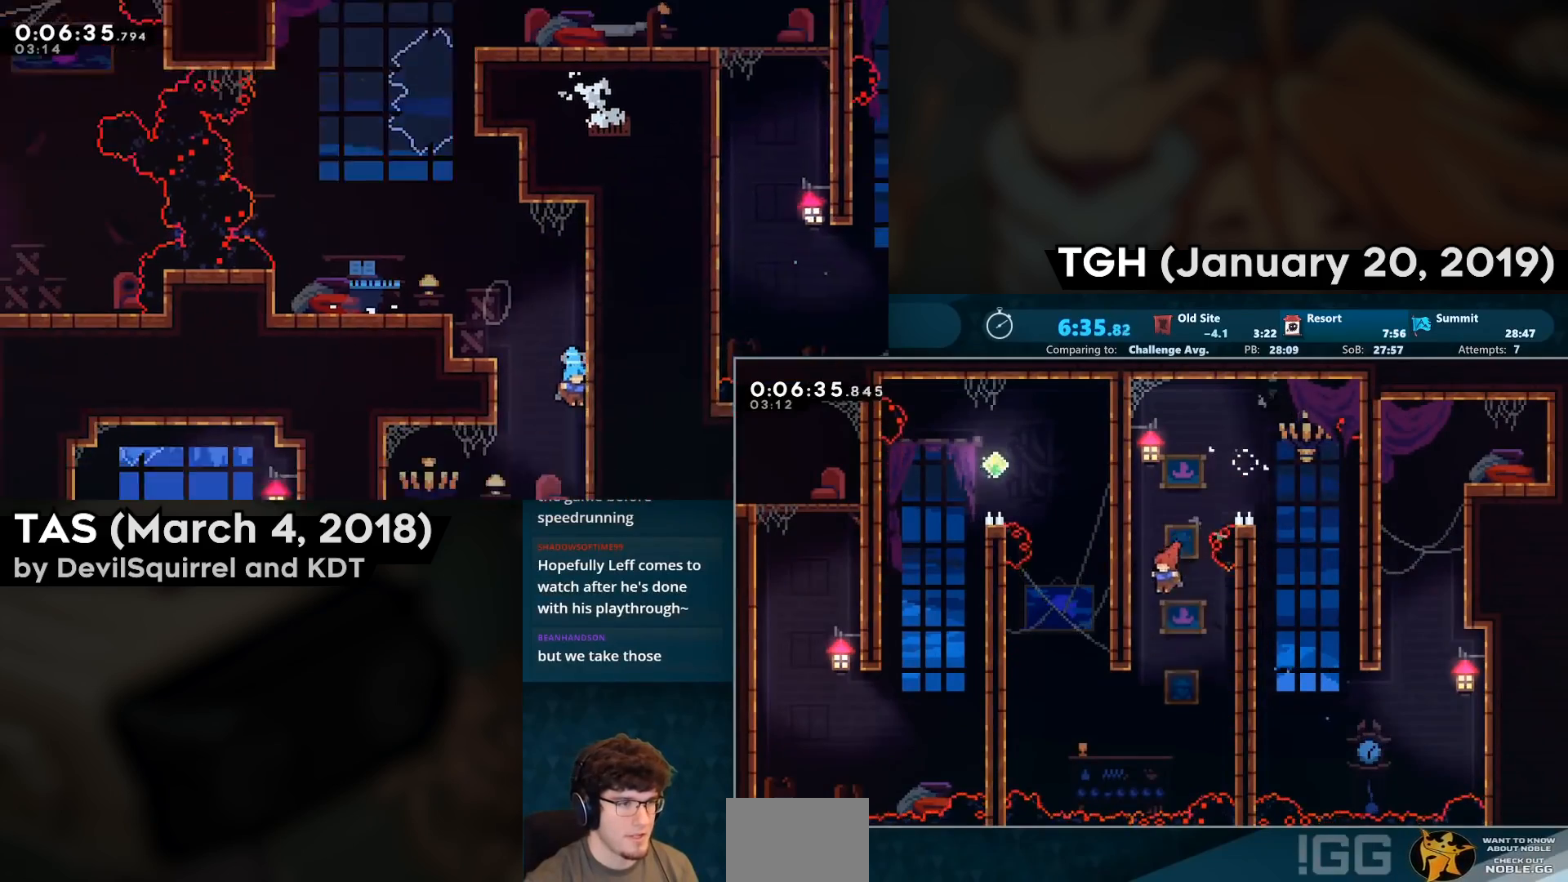
{"buttons": ["CIRCLE", "DPAD_UP"], "left_stick": "center", "right_stick": "center", "events": [[133, "DPAD_LEFT", "down"], [450, "CIRCLE", "down"], [450, "DPAD_LEFT", "up"], [450, "DPAD_UP", "down"]]}
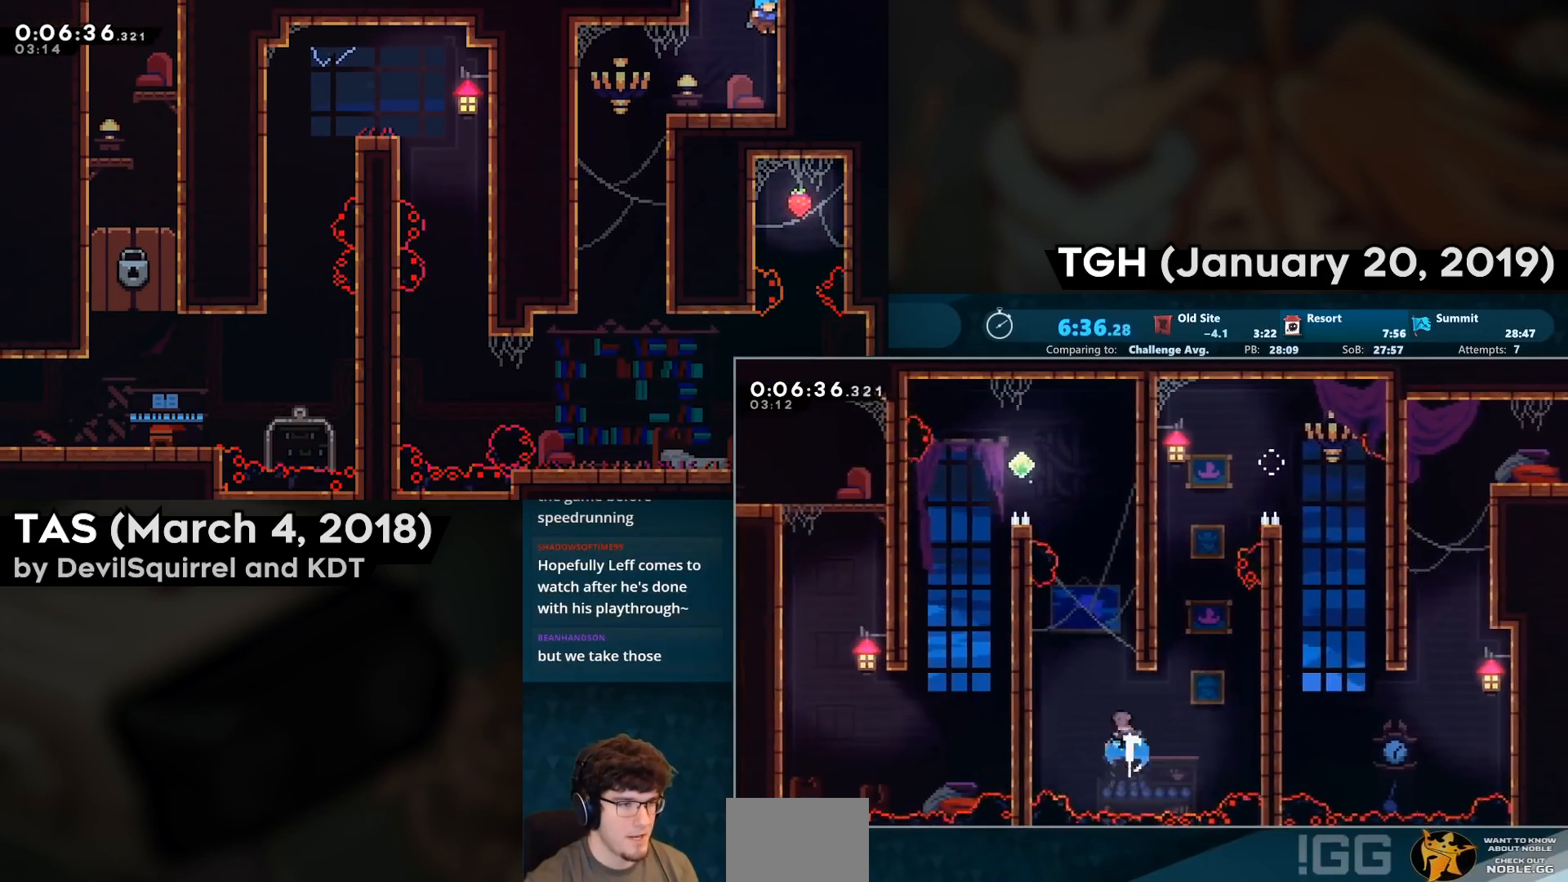
{"buttons": ["CROSS", "SQUARE", "DPAD_LEFT"], "left_stick": "center", "right_stick": "center", "events": [[200, "CROSS", "down"], [217, "DPAD_LEFT", "down"], [250, "CIRCLE", "up"], [250, "DPAD_UP", "up"], [350, "SQUARE", "down"], [383, "CROSS", "up"], [483, "CROSS", "down"]]}
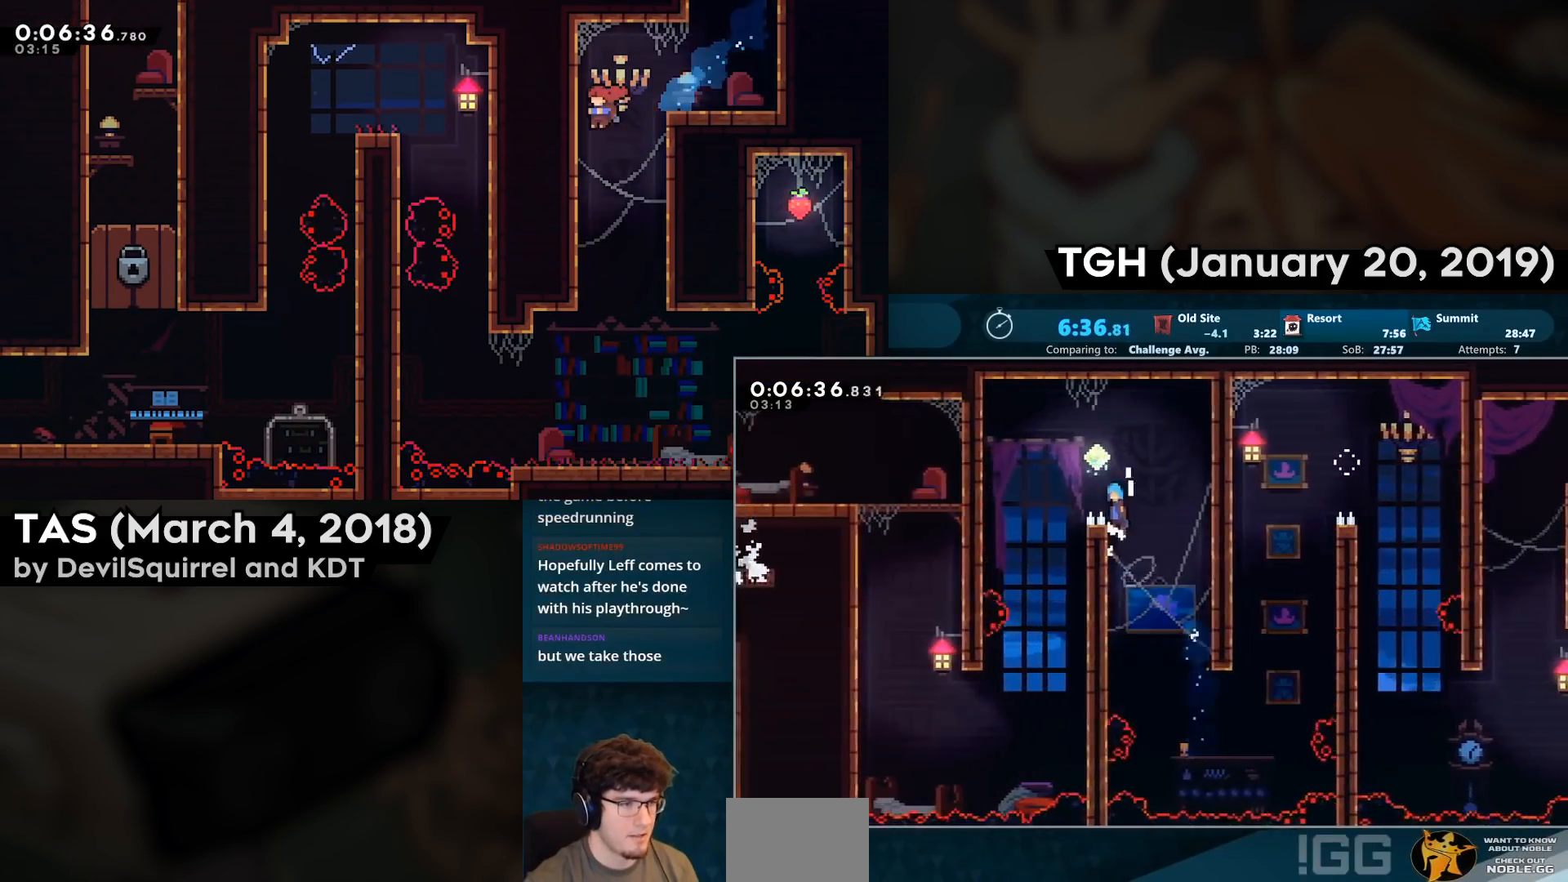
{"buttons": [], "left_stick": "center", "right_stick": "center", "events": [[50, "L2", "down"], [100, "SQUARE", "up"], [117, "CROSS", "up"], [167, "L2", "up"], [467, "DPAD_LEFT", "up"]]}
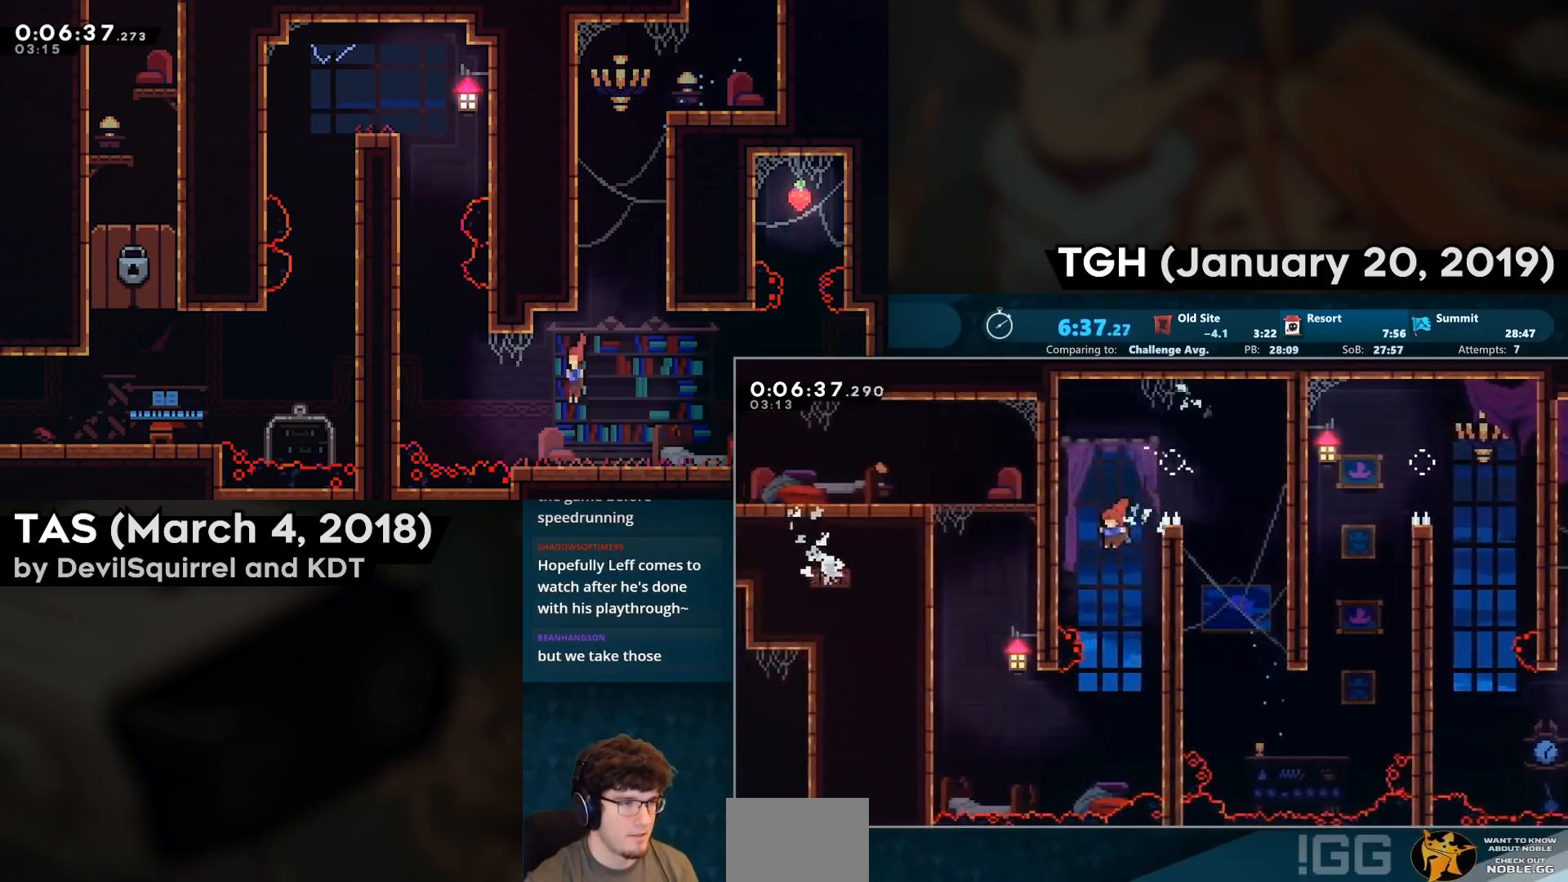
{"buttons": ["DPAD_LEFT"], "left_stick": "center", "right_stick": "center", "events": [[217, "DPAD_LEFT", "down"]]}
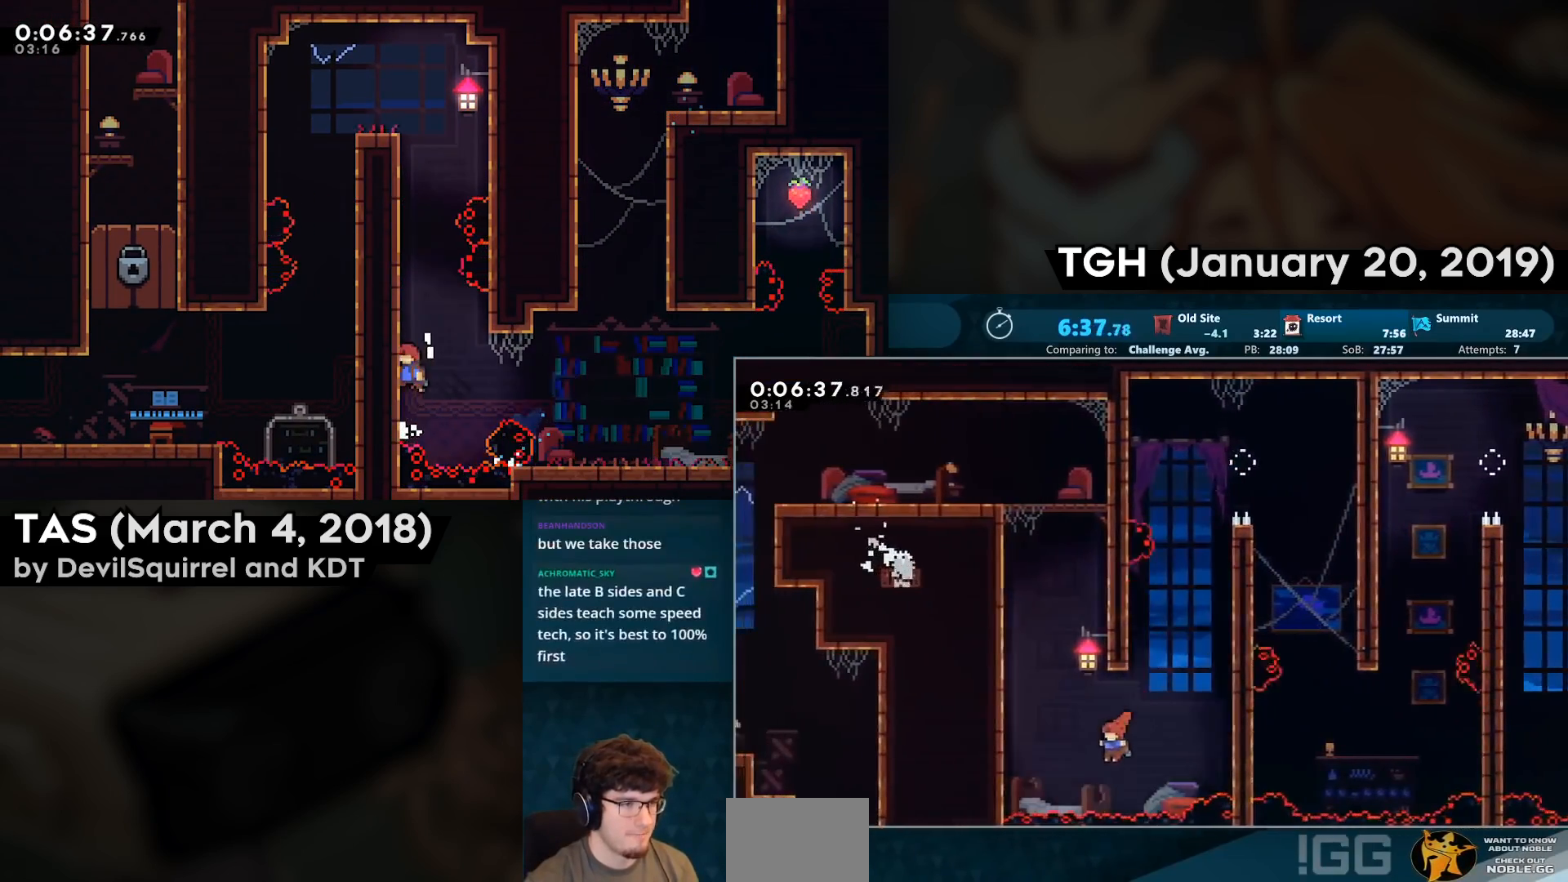
{"buttons": ["CROSS", "DPAD_UP", "DPAD_LEFT"], "left_stick": "center", "right_stick": "center", "events": [[83, "CIRCLE", "down"], [83, "DPAD_UP", "down"], [100, "DPAD_LEFT", "up"], [350, "DPAD_LEFT", "down"], [383, "CROSS", "down"], [450, "CIRCLE", "up"]]}
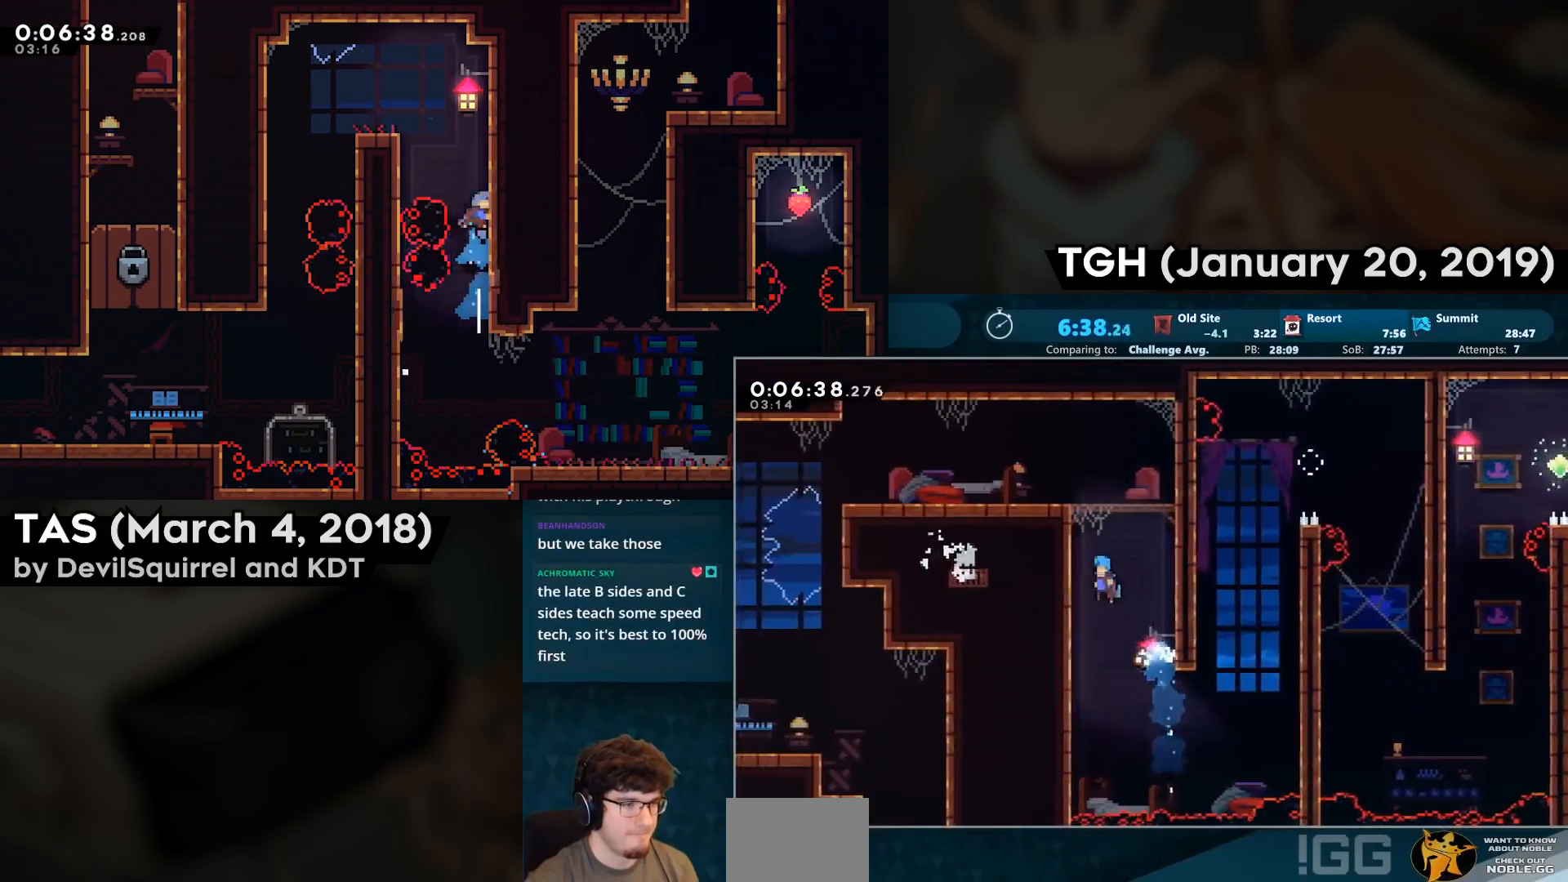
{"buttons": ["DPAD_LEFT"], "left_stick": "center", "right_stick": "center", "events": [[50, "DPAD_UP", "up"], [50, "SQUARE", "down"], [83, "CROSS", "up"], [133, "CROSS", "down"], [133, "DPAD_LEFT", "up"], [133, "DPAD_UP", "down"], [183, "L2", "down"], [250, "DPAD_LEFT", "down"], [250, "DPAD_UP", "up"], [283, "SQUARE", "up"], [333, "CROSS", "up"], [333, "L2", "up"]]}
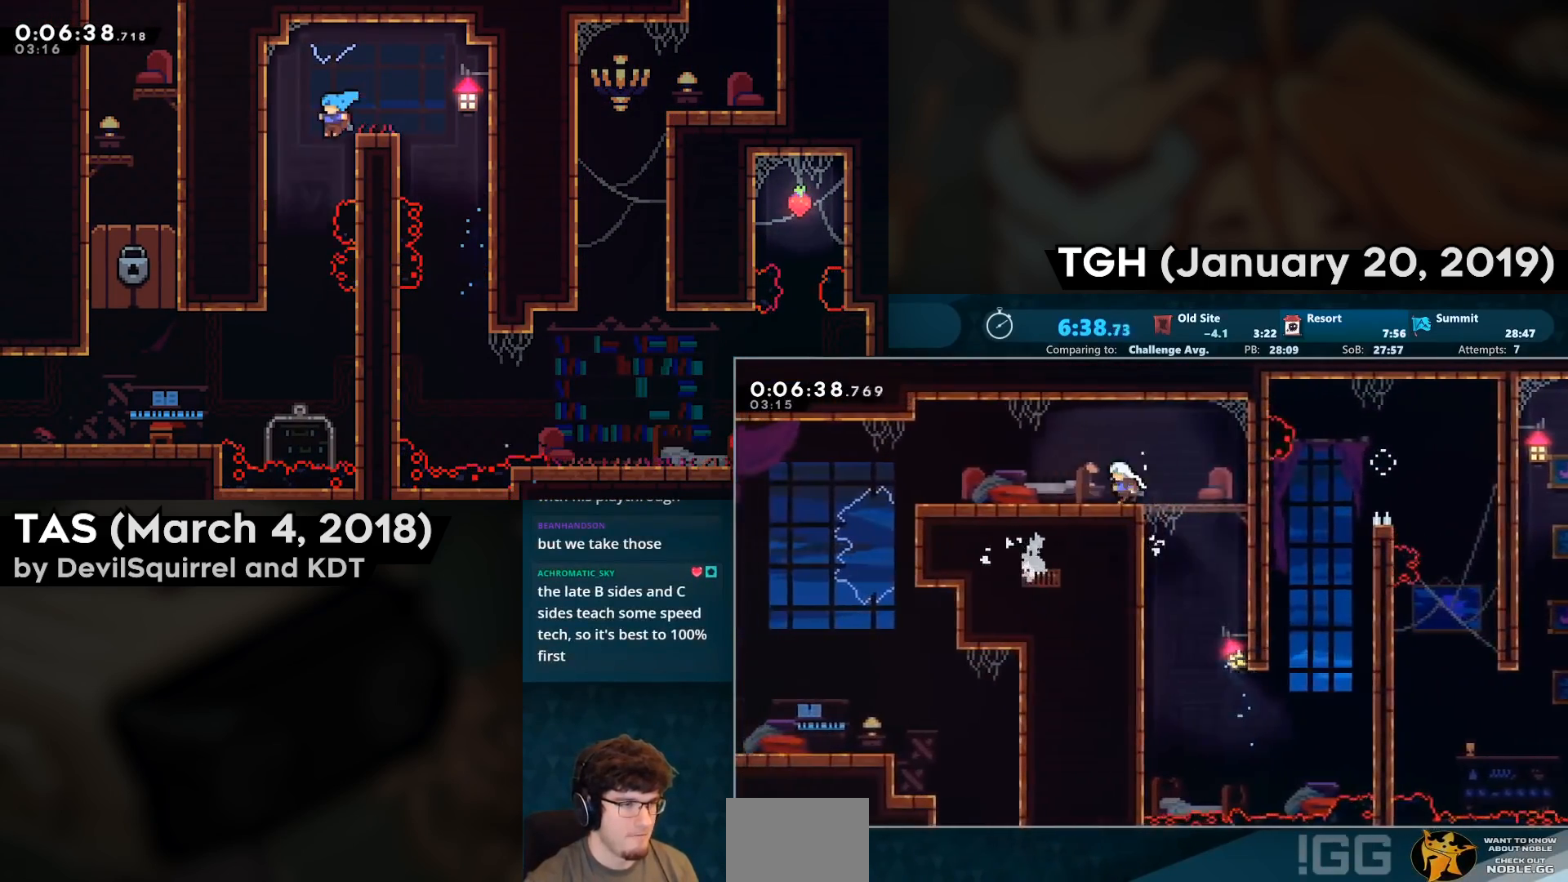
{"buttons": [], "left_stick": "center", "right_stick": "center", "events": [[33, "DPAD_LEFT", "up"]]}
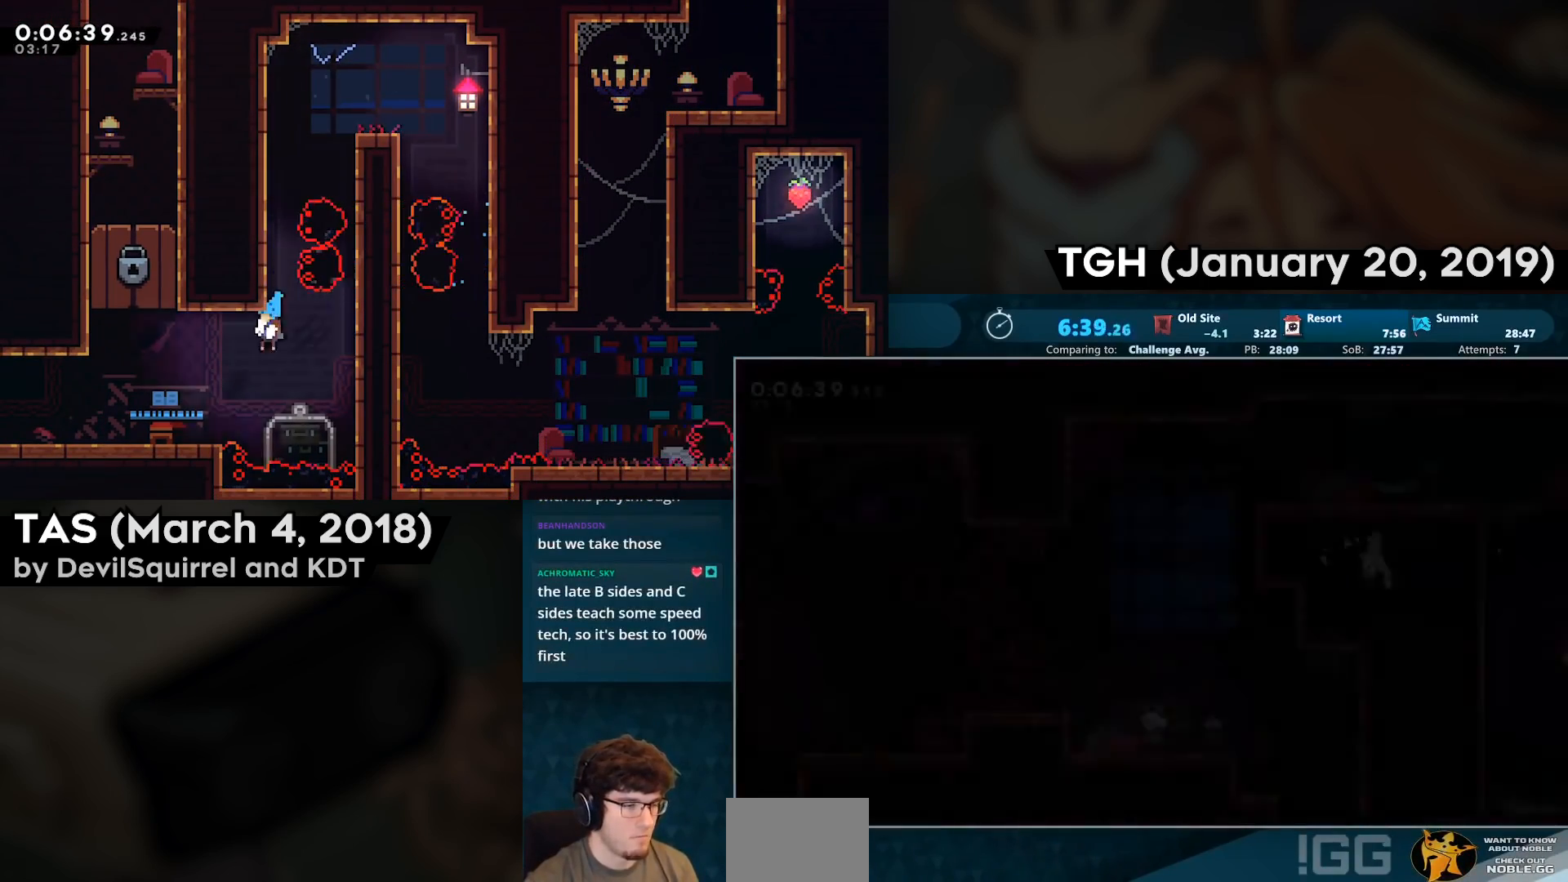
{"buttons": ["SQUARE"], "left_stick": "center", "right_stick": "center", "events": [[150, "CIRCLE", "down"], [183, "DPAD_LEFT", "down"], [283, "CIRCLE", "up"], [383, "SQUARE", "down"], [400, "DPAD_LEFT", "up"]]}
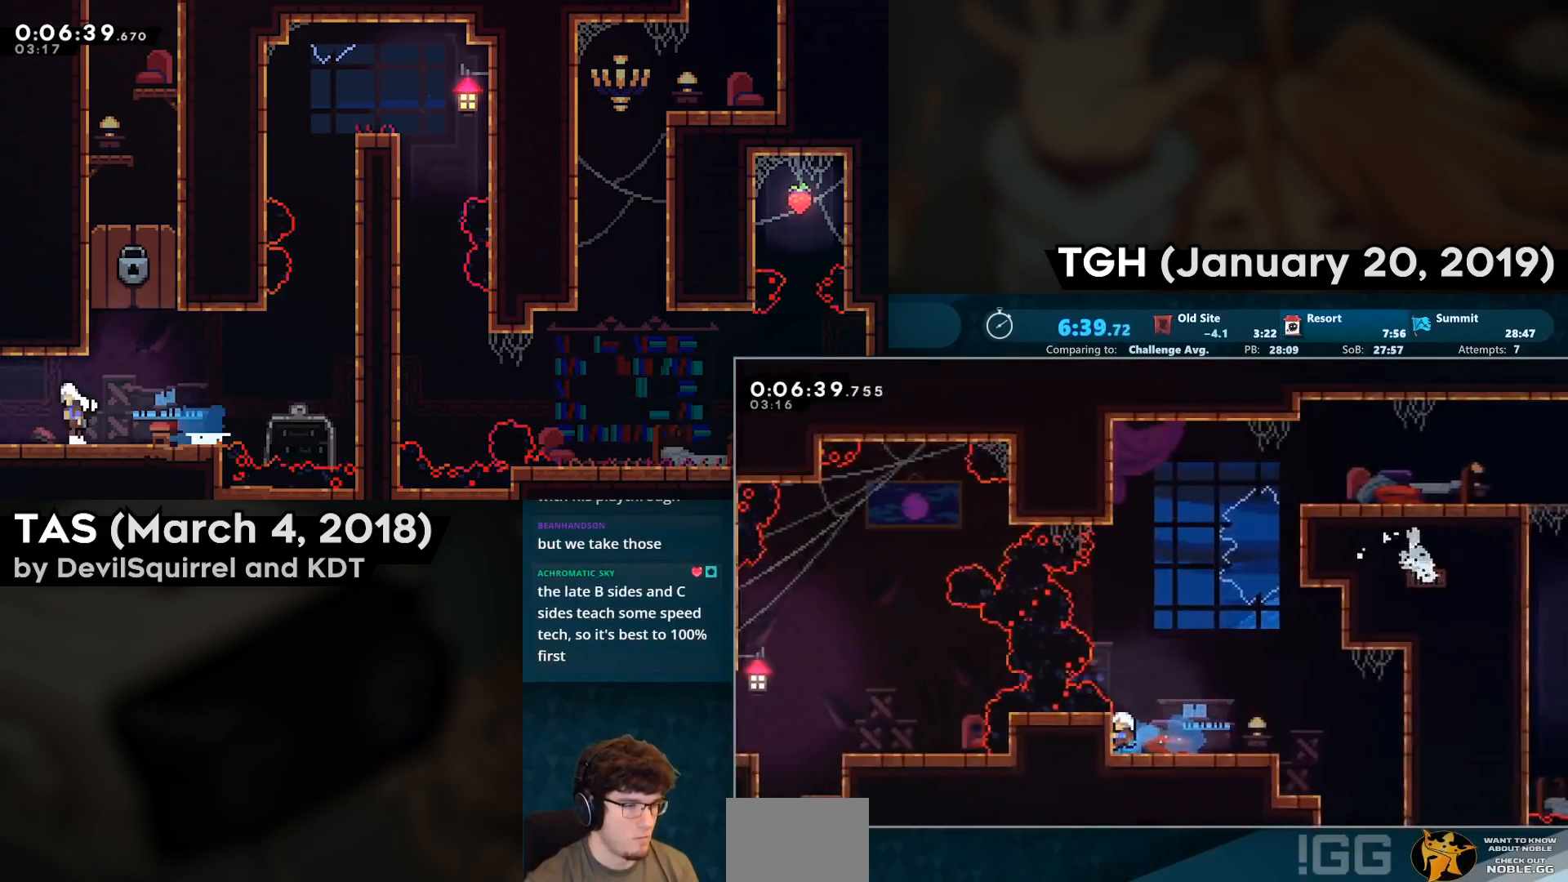
{"buttons": ["SQUARE"], "left_stick": "center", "right_stick": "center", "events": [[50, "DPAD_UP", "down"], [67, "DPAD_UP", "up"], [333, "DPAD_UP", "down"], [383, "DPAD_UP", "up"]]}
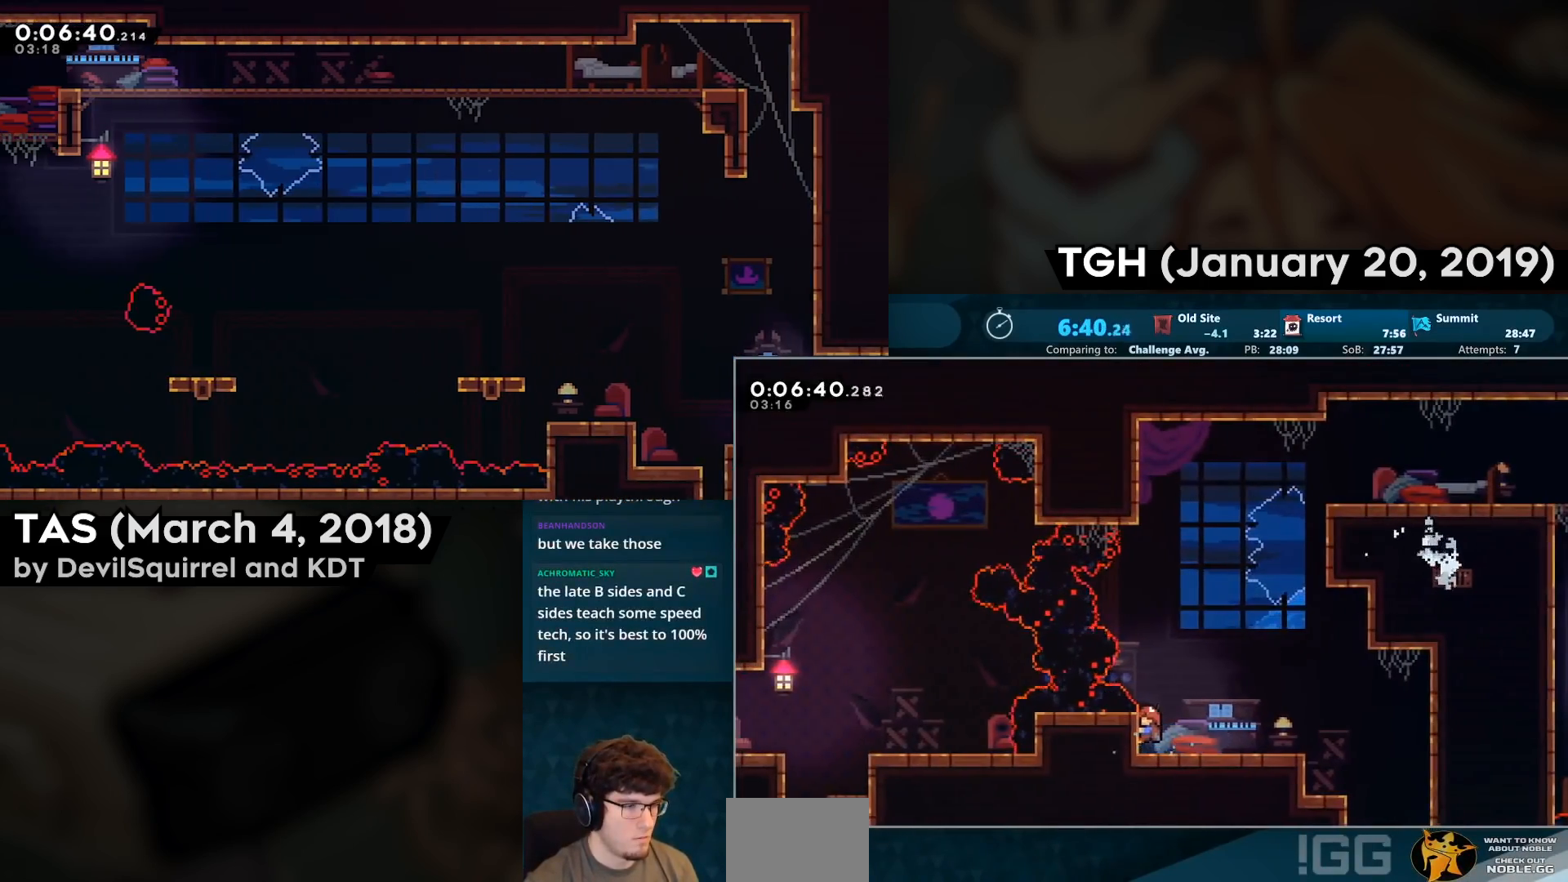
{"buttons": [], "left_stick": "center", "right_stick": "center", "events": [[233, "CROSS", "down"], [433, "CROSS", "up"], [433, "SQUARE", "up"]]}